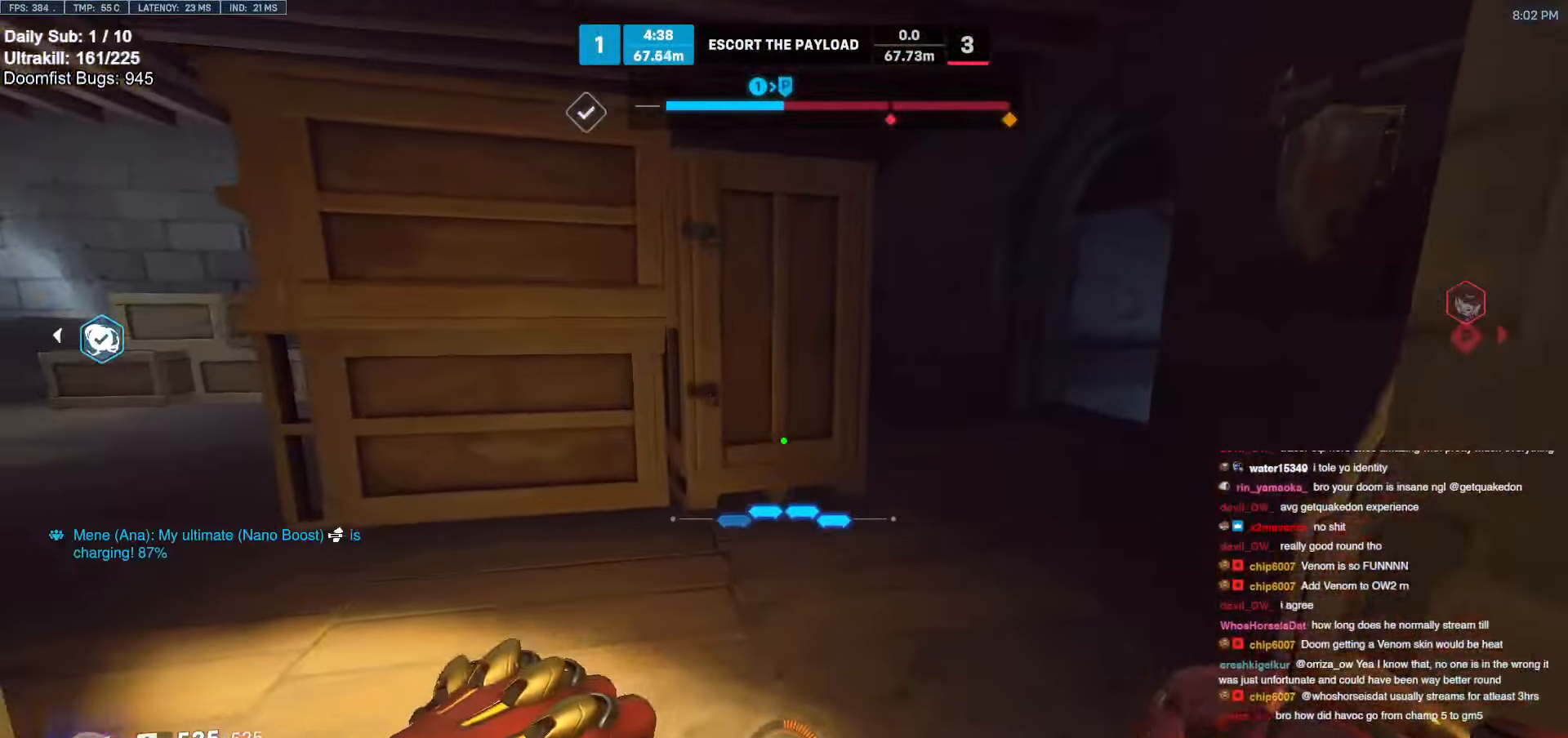
Gameplay with keyboard and mouse; each line is a JSON object with the keys and mouse buttons held at the frame after it. "events" lists presses ("down") and releases ("up") of "a", "ctrl", "d", "e", "f", "melee", "q", "r", "s", "shift", "space", "w", "mouse_left" and "mouse_right" between this image and that frame as [ms after this image, input, new state], when the widget could be followed in between. "mouse_left", "mouse_right" = the "left", "right" buttons of the "mouse" list. No other keys are recorded. Mouse movement is not recorded. Key names are as the overlay labels them; some are game actions (e.g. jump) rather than physical keys.
{"keys": ["a", "w"], "mouse": [], "events": [[483, "a", "down"]]}
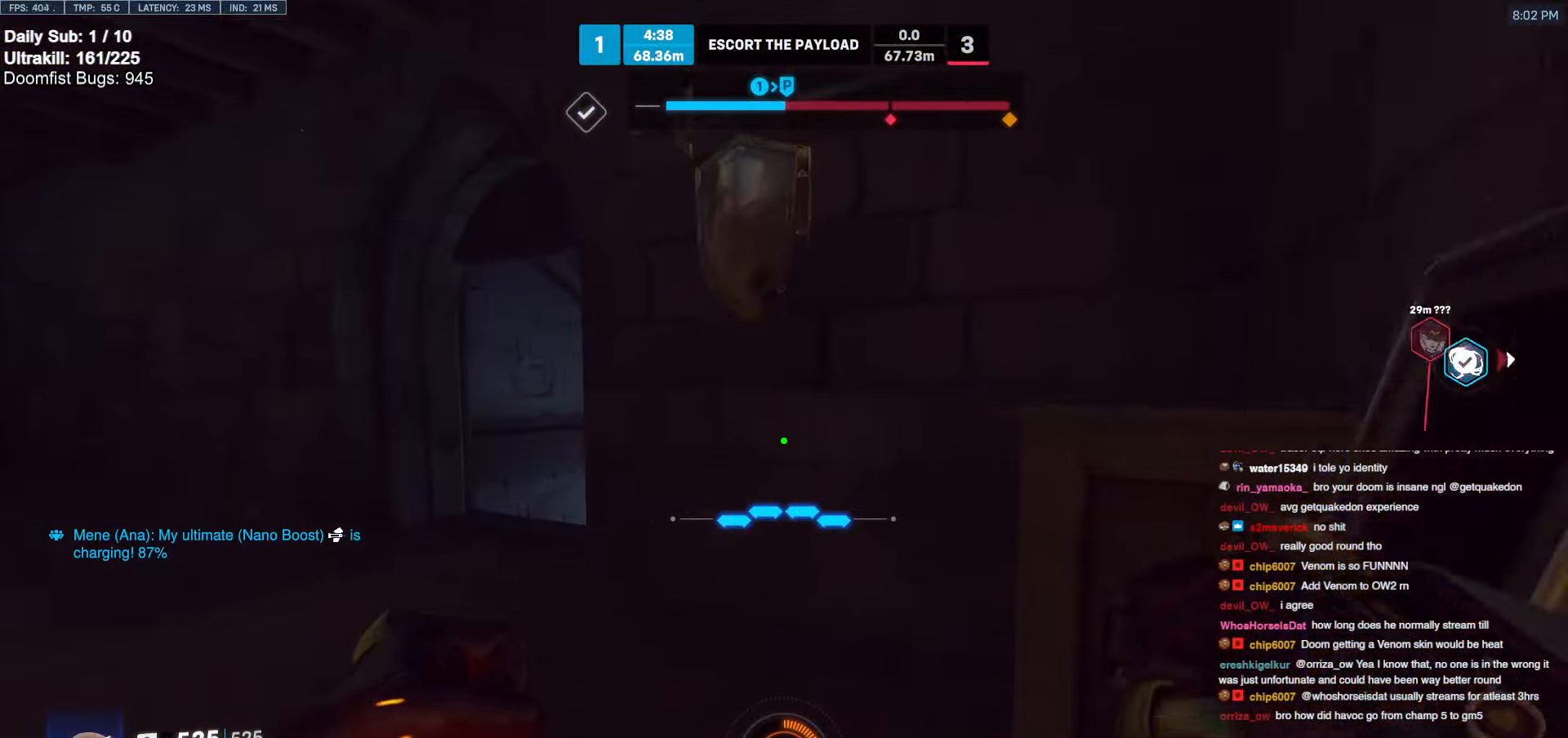
{"keys": ["a", "space", "w"], "mouse": [], "events": [[333, "space", "down"]]}
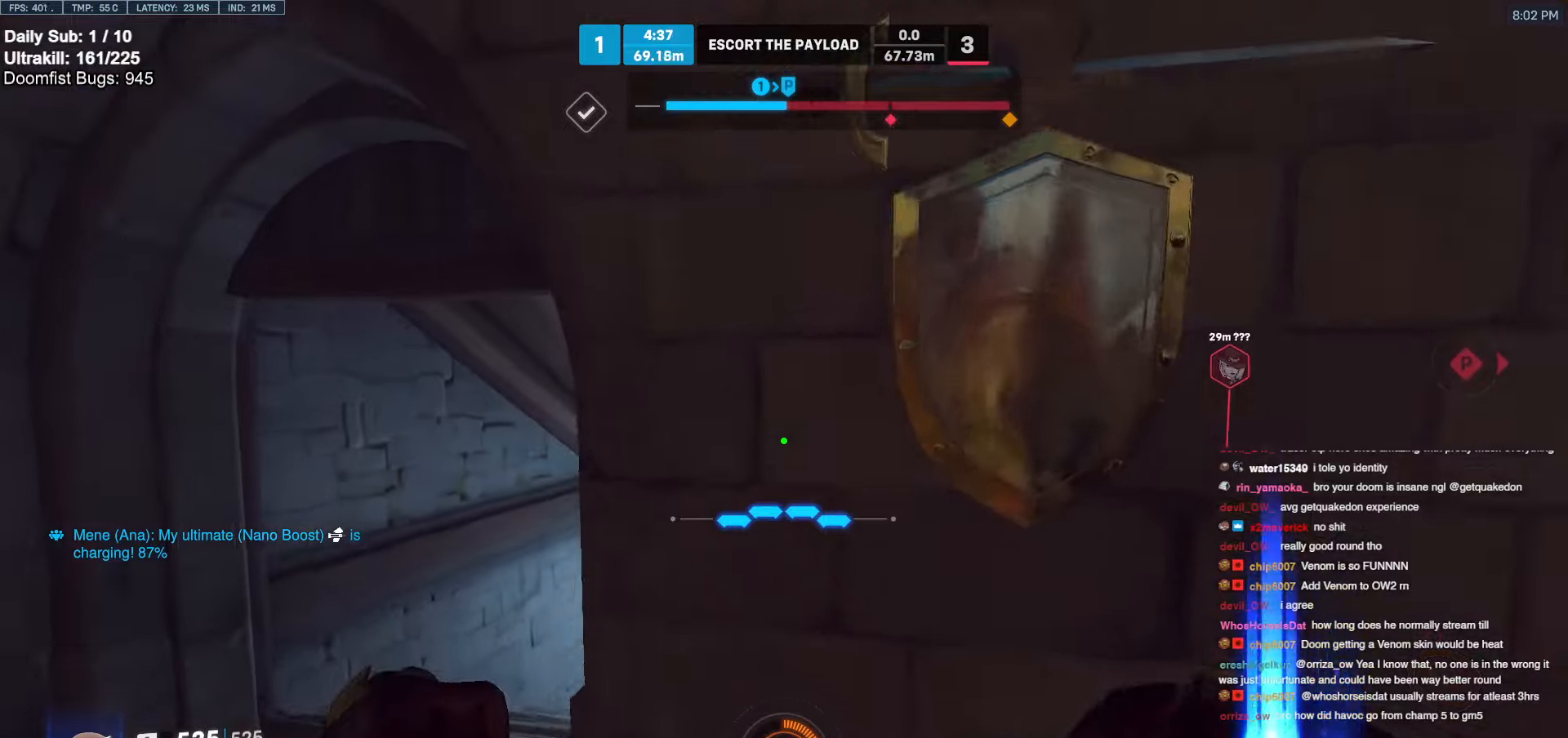
{"keys": ["a", "w"], "mouse": [], "events": [[16, "space", "up"]]}
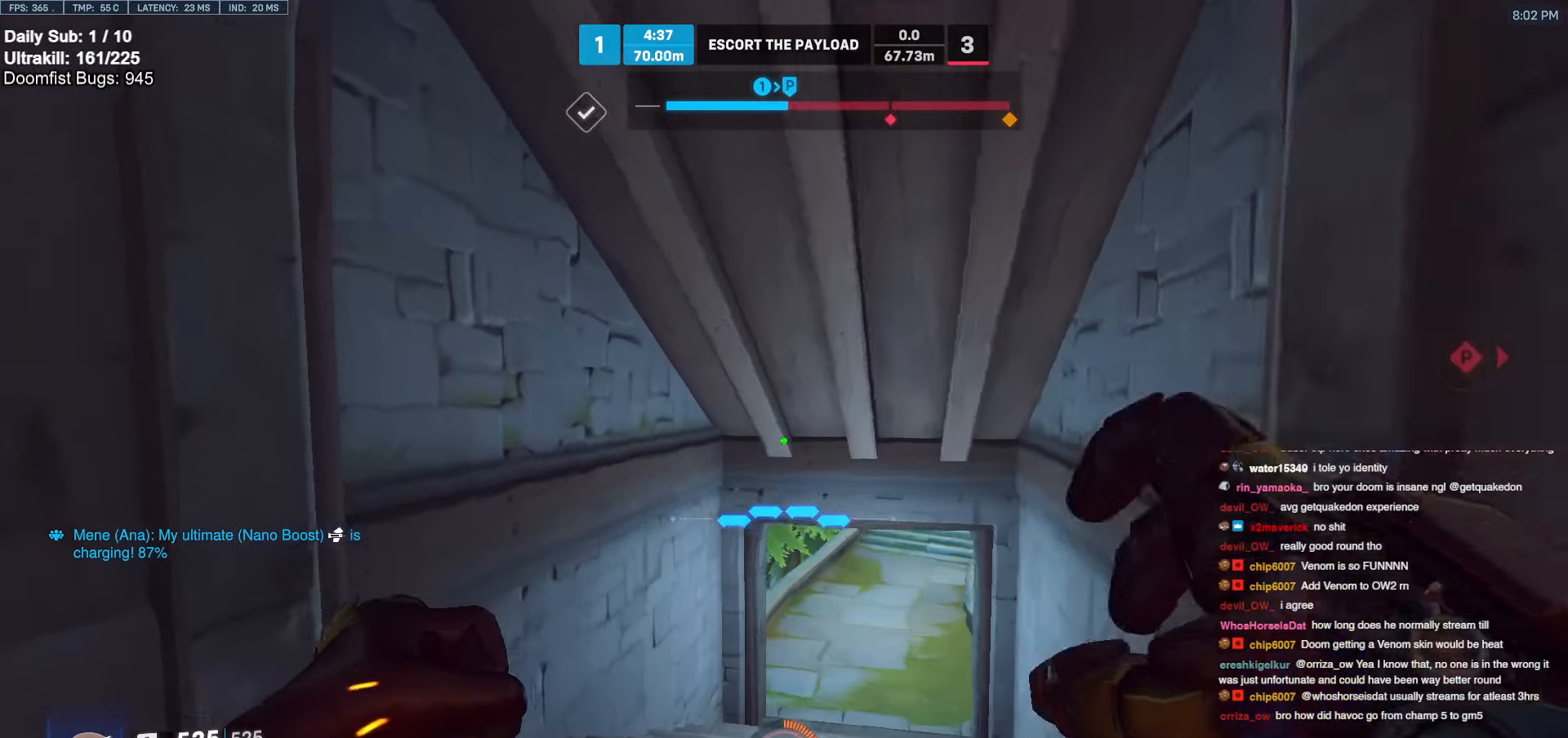
{"keys": ["w"], "mouse": [], "events": [[33, "a", "up"]]}
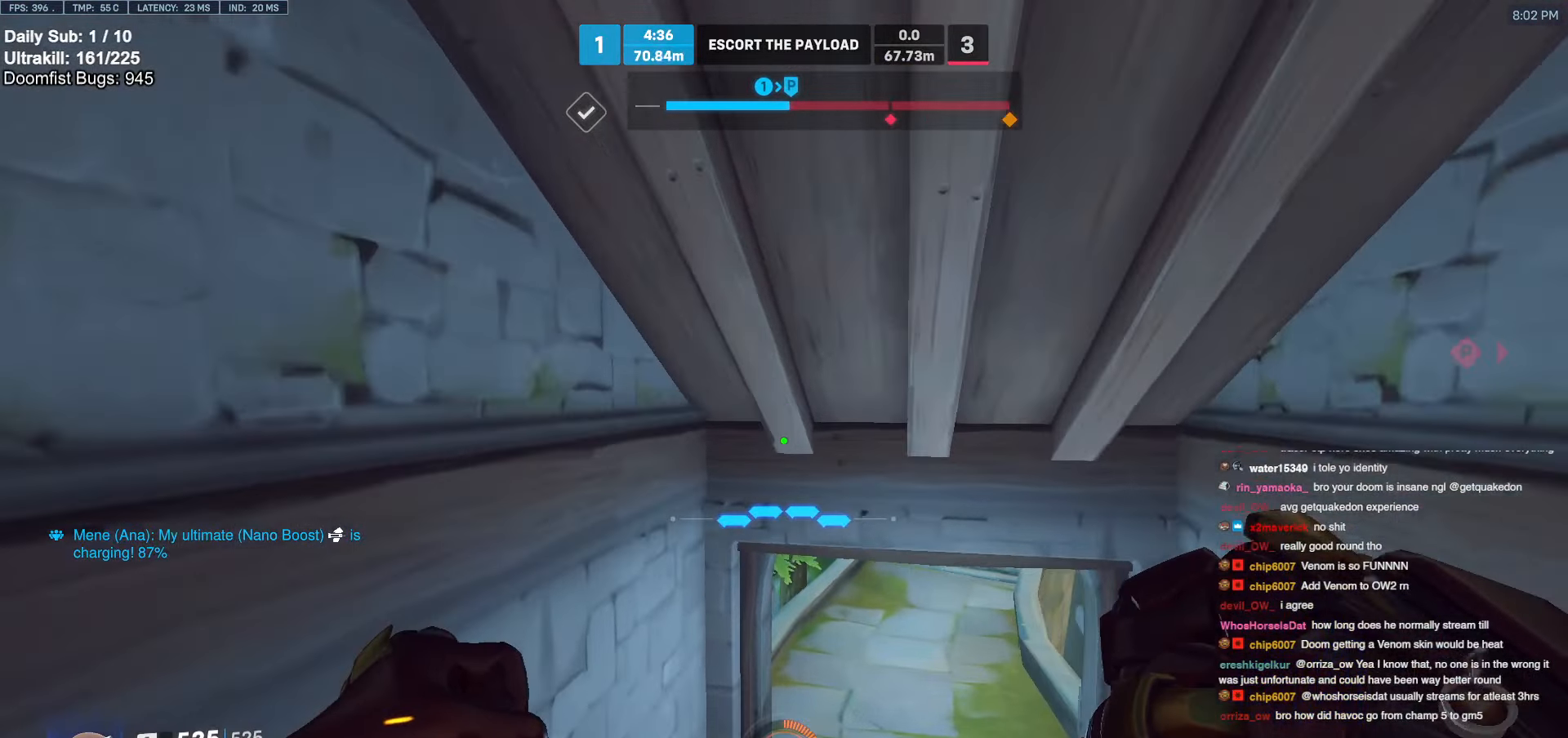
{"keys": ["w"], "mouse": [], "events": []}
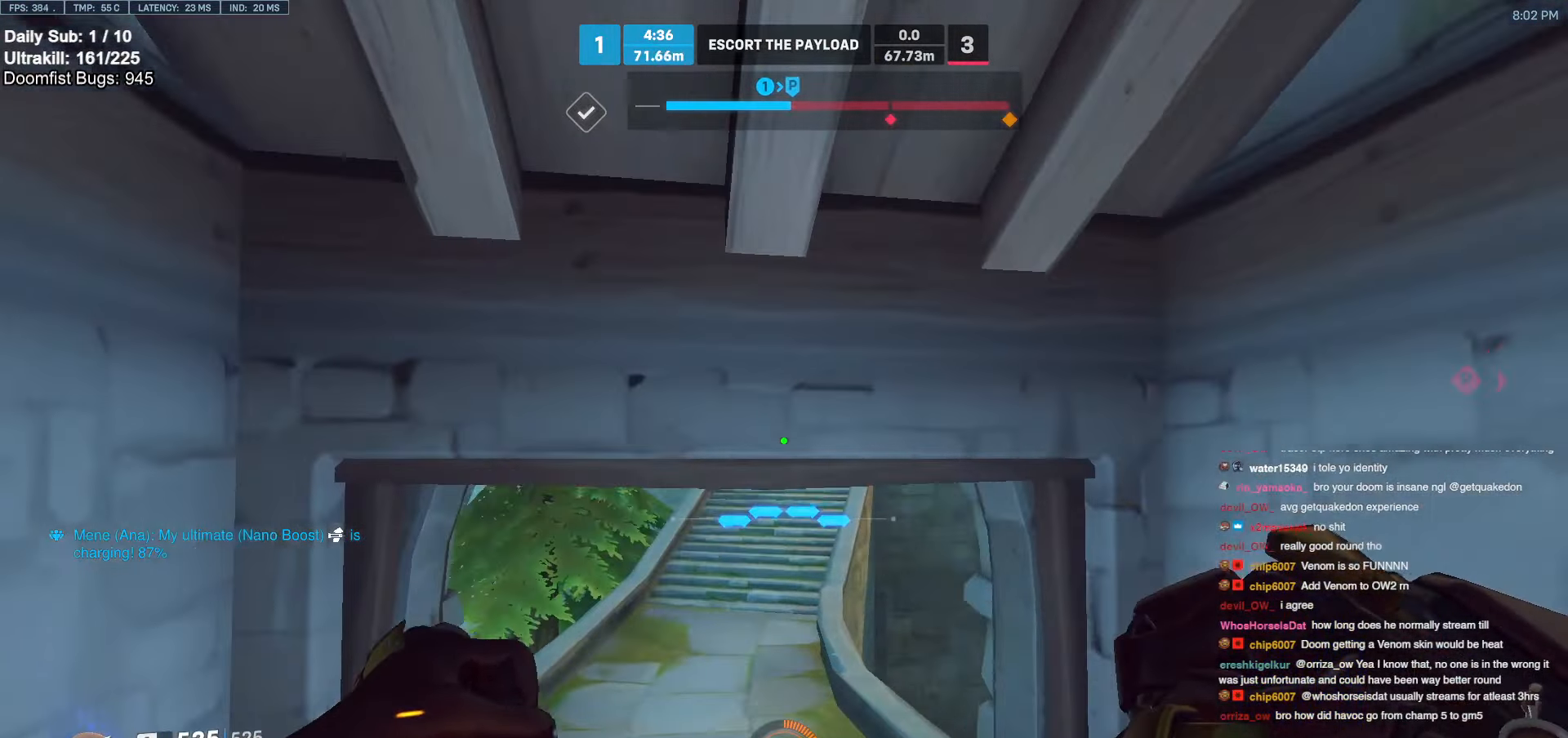
{"keys": ["a", "w"], "mouse": [], "events": [[433, "a", "down"]]}
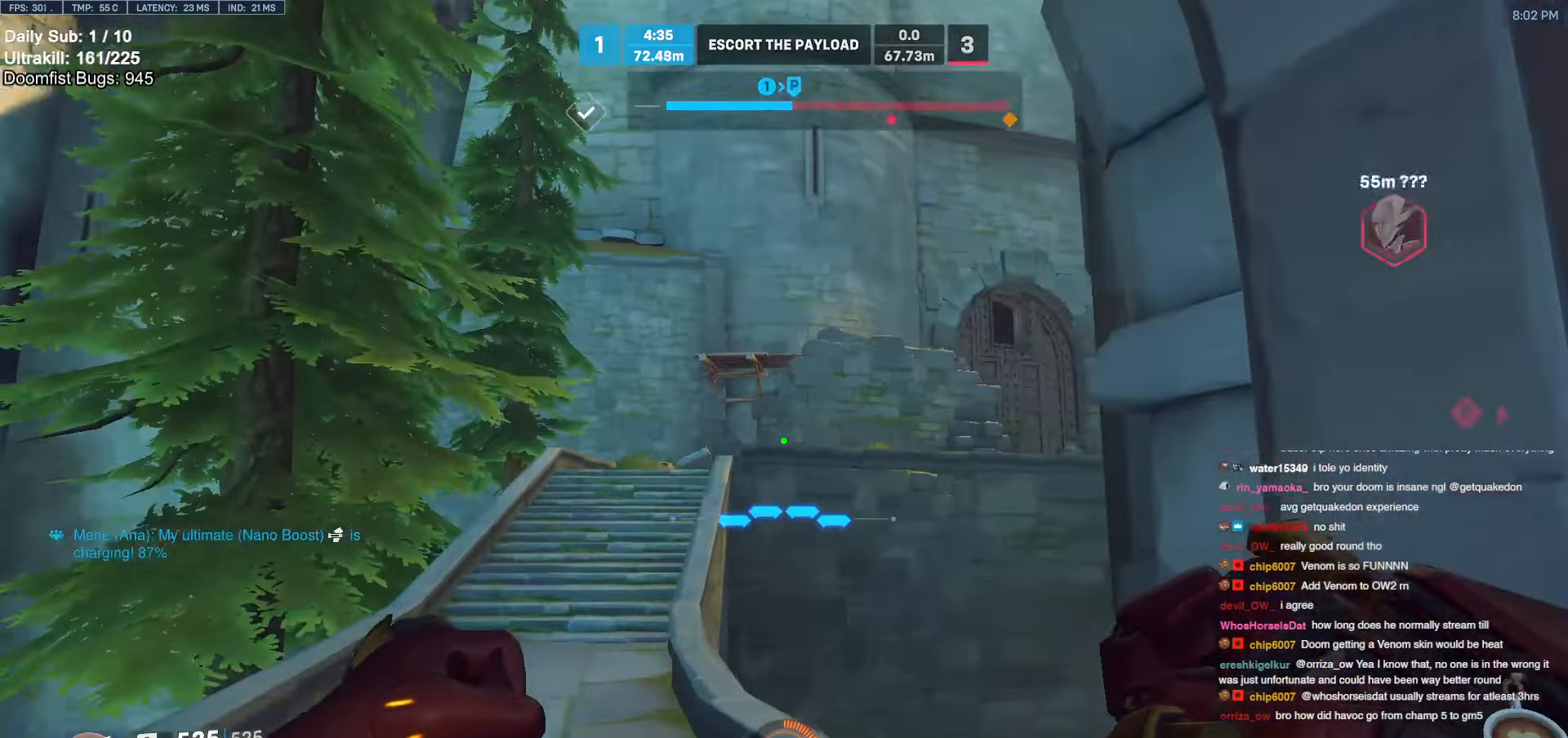
{"keys": ["a", "w"], "mouse": [], "events": []}
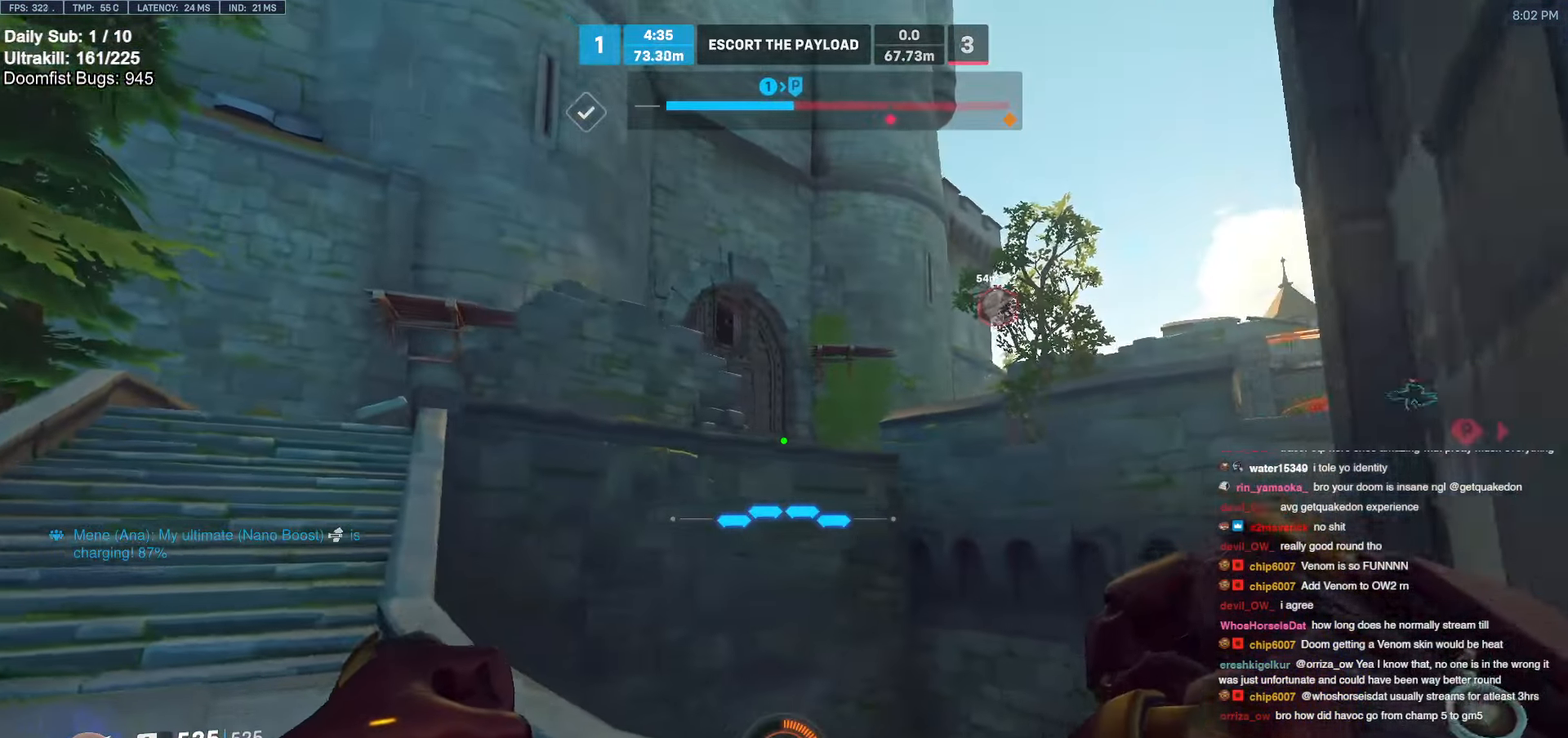
{"keys": ["a", "w"], "mouse": [], "events": []}
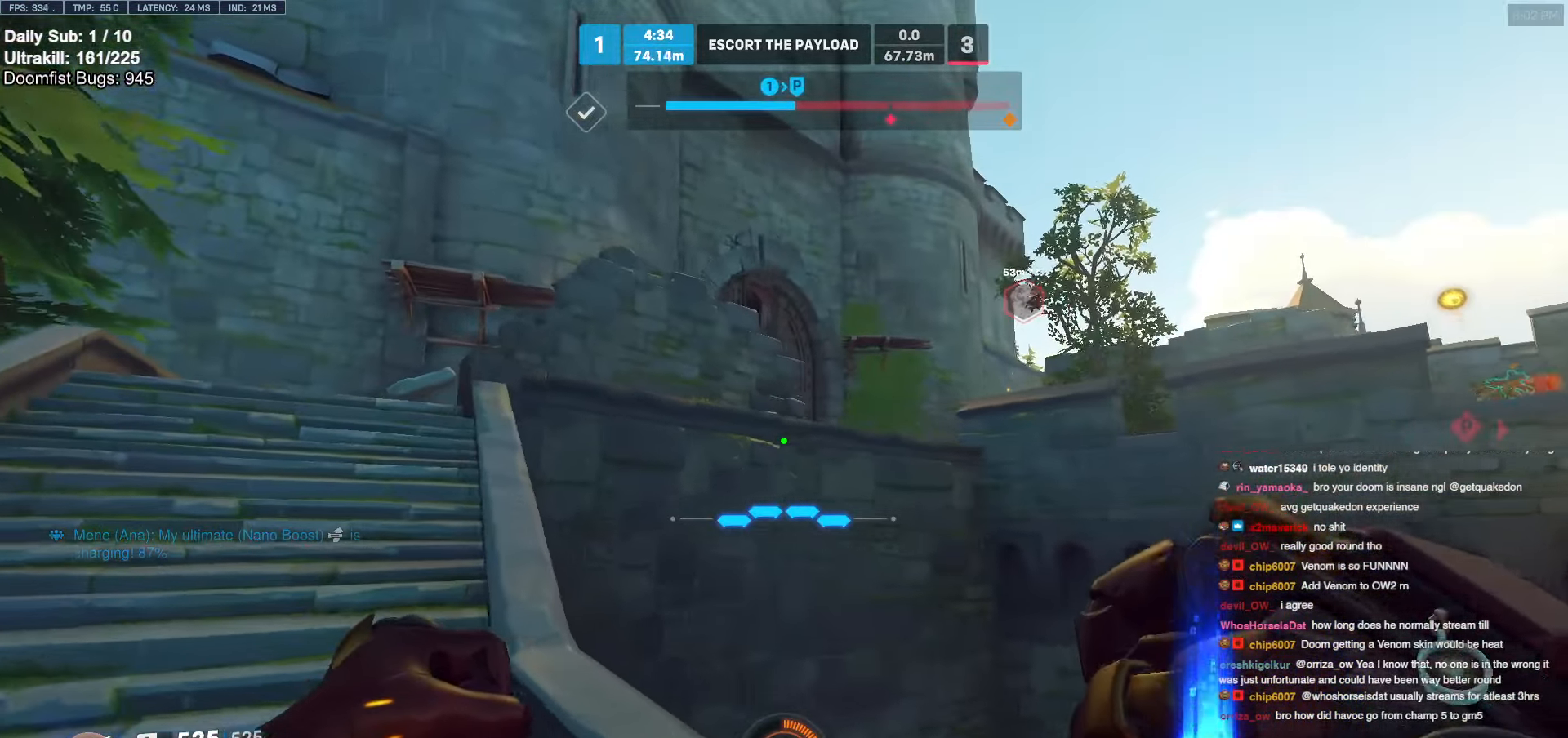
{"keys": ["w"], "mouse": [], "events": [[283, "a", "up"], [283, "space", "down"], [383, "space", "up"]]}
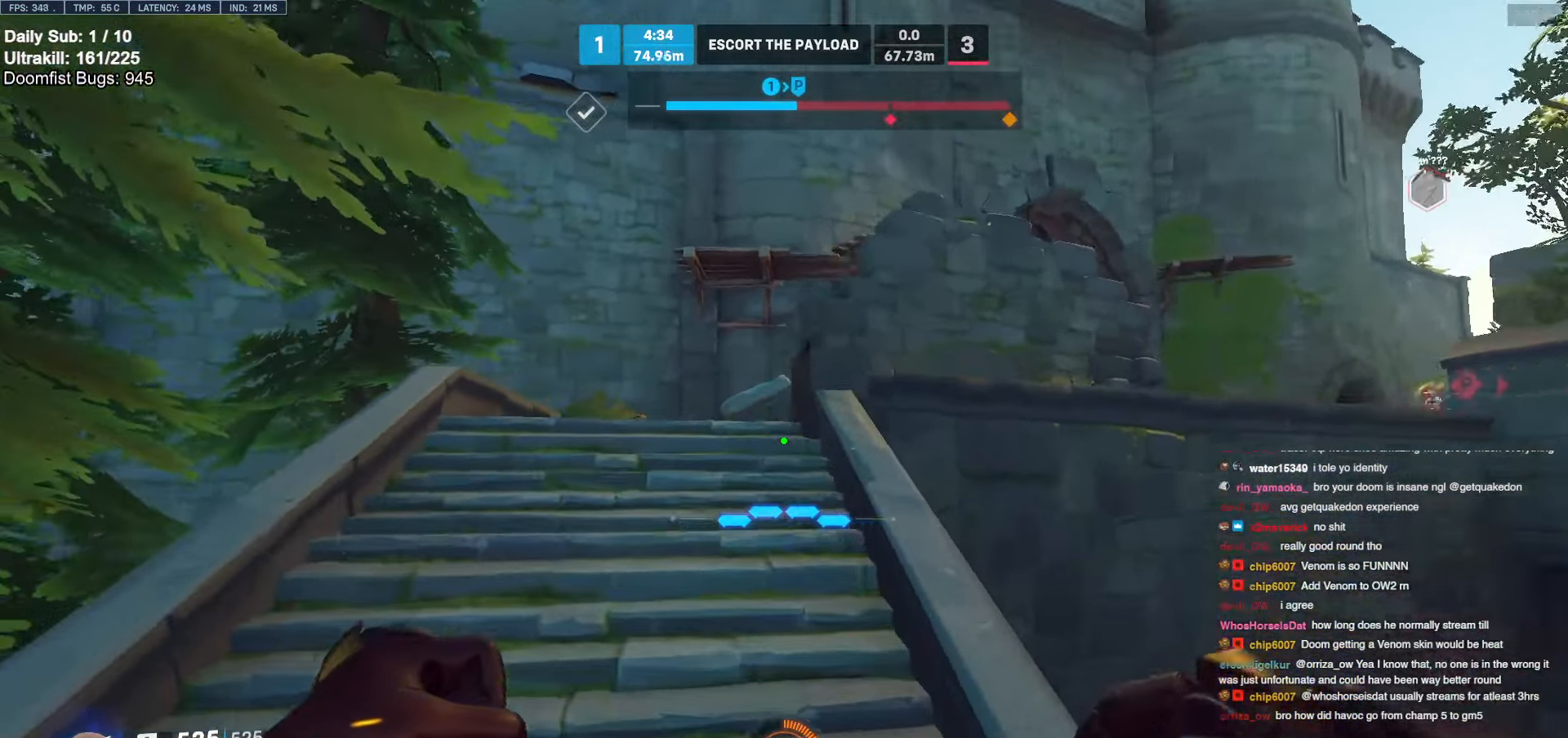
{"keys": ["w"], "mouse": [], "events": [[16, "a", "down"], [266, "a", "up"], [300, "e", "down"], [400, "e", "up"]]}
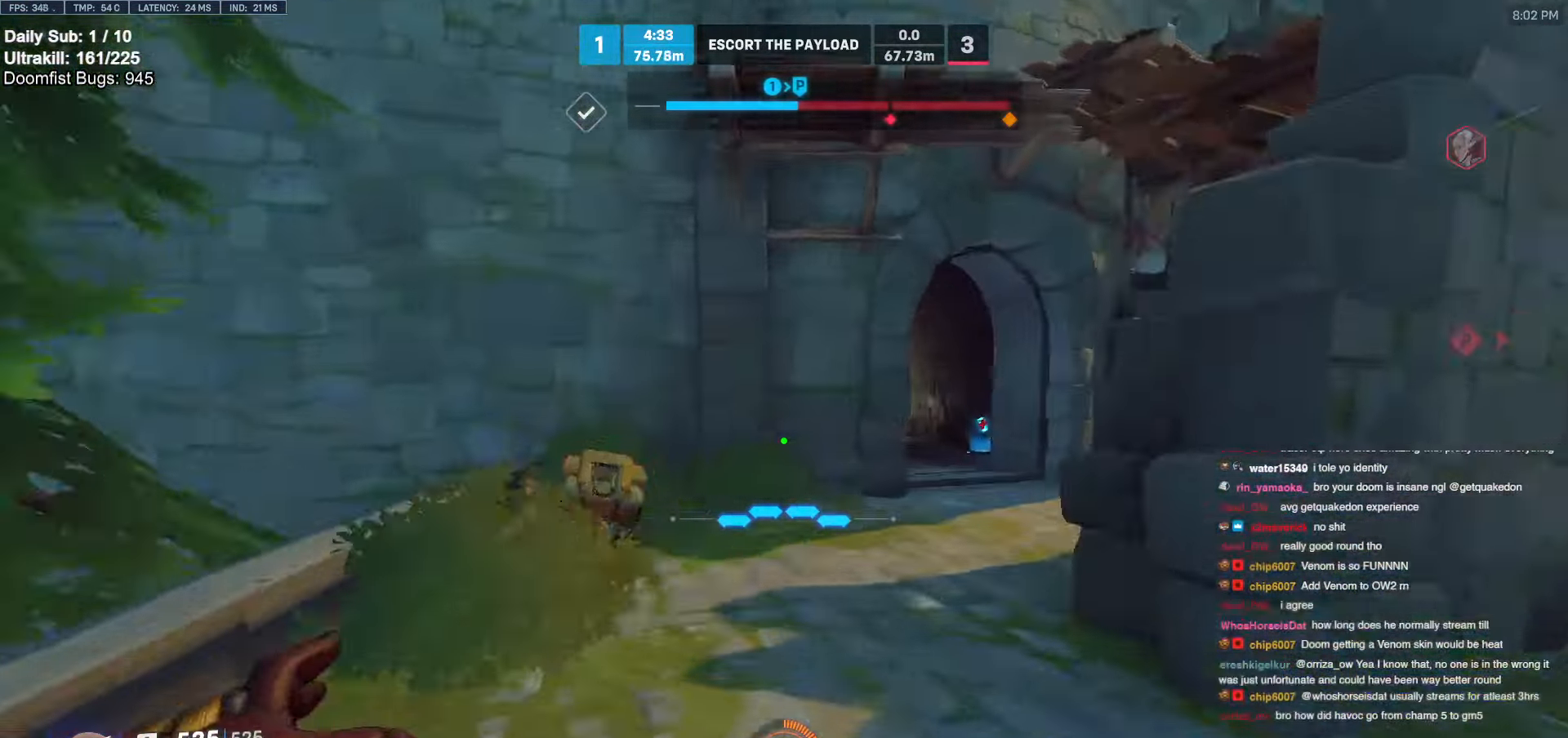
{"keys": ["d", "s"], "mouse": ["left"], "events": [[133, "a", "down"], [233, "a", "up"], [233, "d", "down"], [233, "w", "up"], [316, "a", "down"], [316, "d", "up"], [316, "s", "down"], [416, "a", "up"], [416, "d", "down"], [500, "mouse_left", "down"]]}
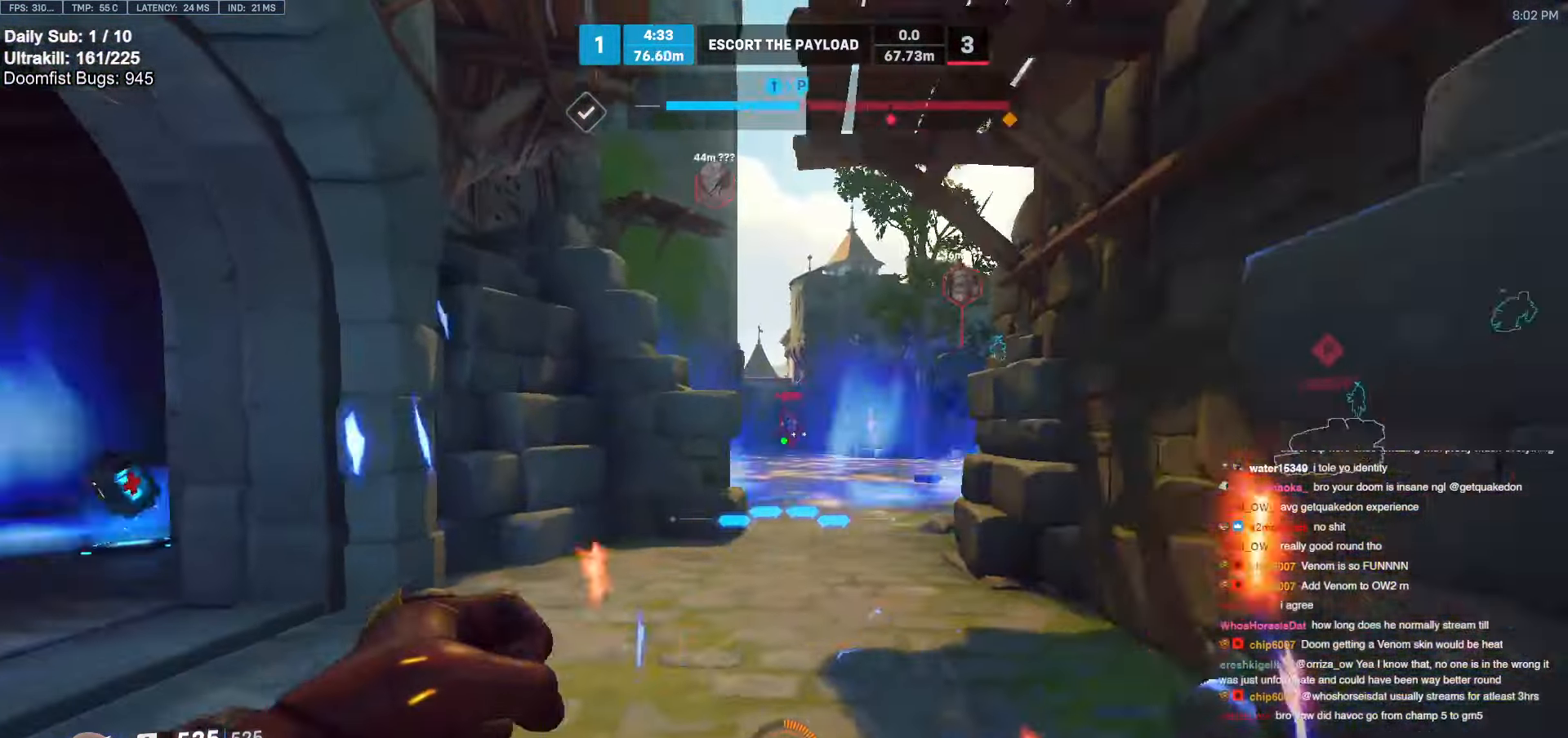
{"keys": ["d", "space", "w"], "mouse": ["right"], "events": [[150, "mouse_left", "up"], [233, "s", "up"], [383, "mouse_left", "down"], [433, "space", "down"], [483, "mouse_left", "up"], [483, "mouse_right", "down"], [483, "w", "down"]]}
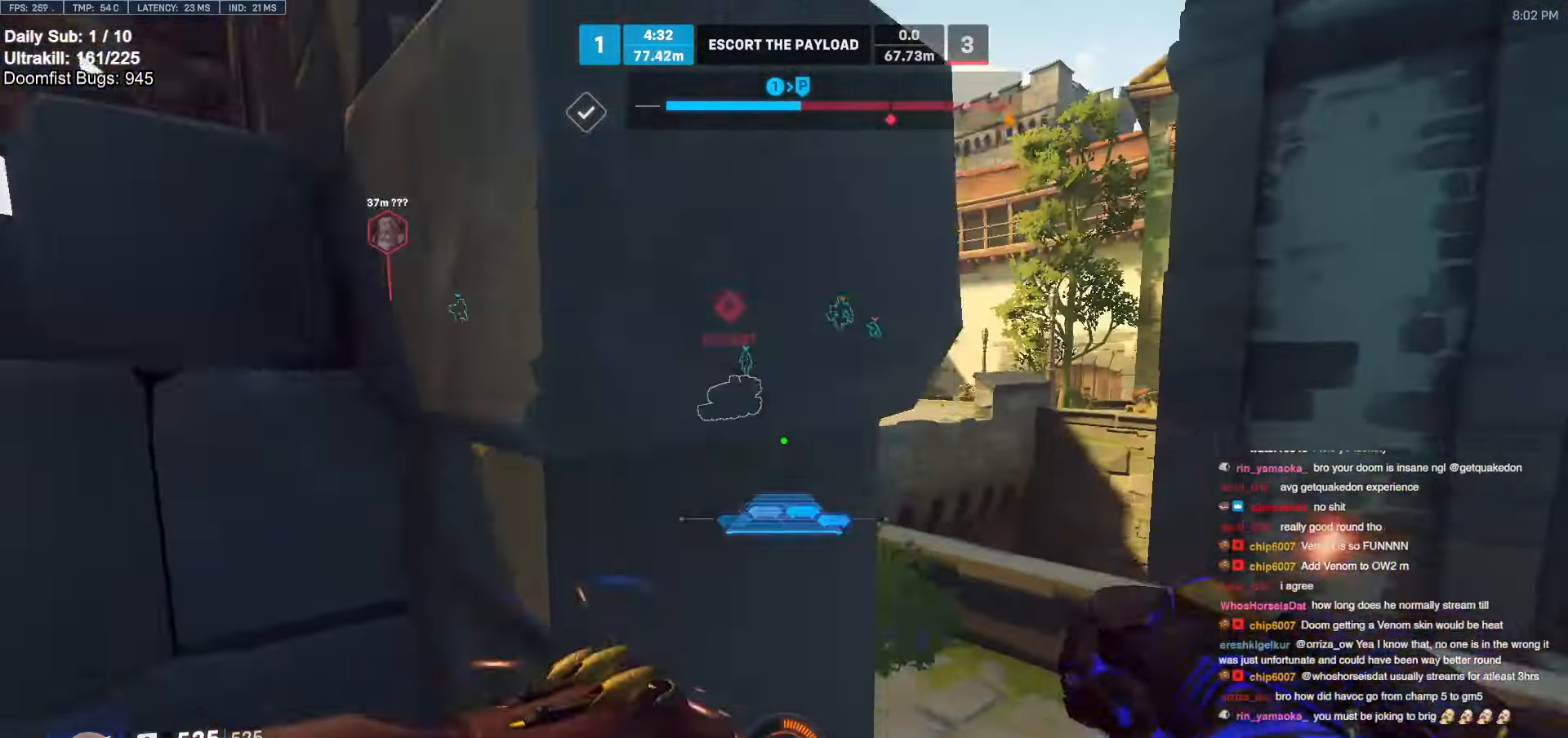
{"keys": ["w"], "mouse": ["right"], "events": [[33, "space", "up"], [116, "d", "up"], [316, "d", "down"], [450, "d", "up"]]}
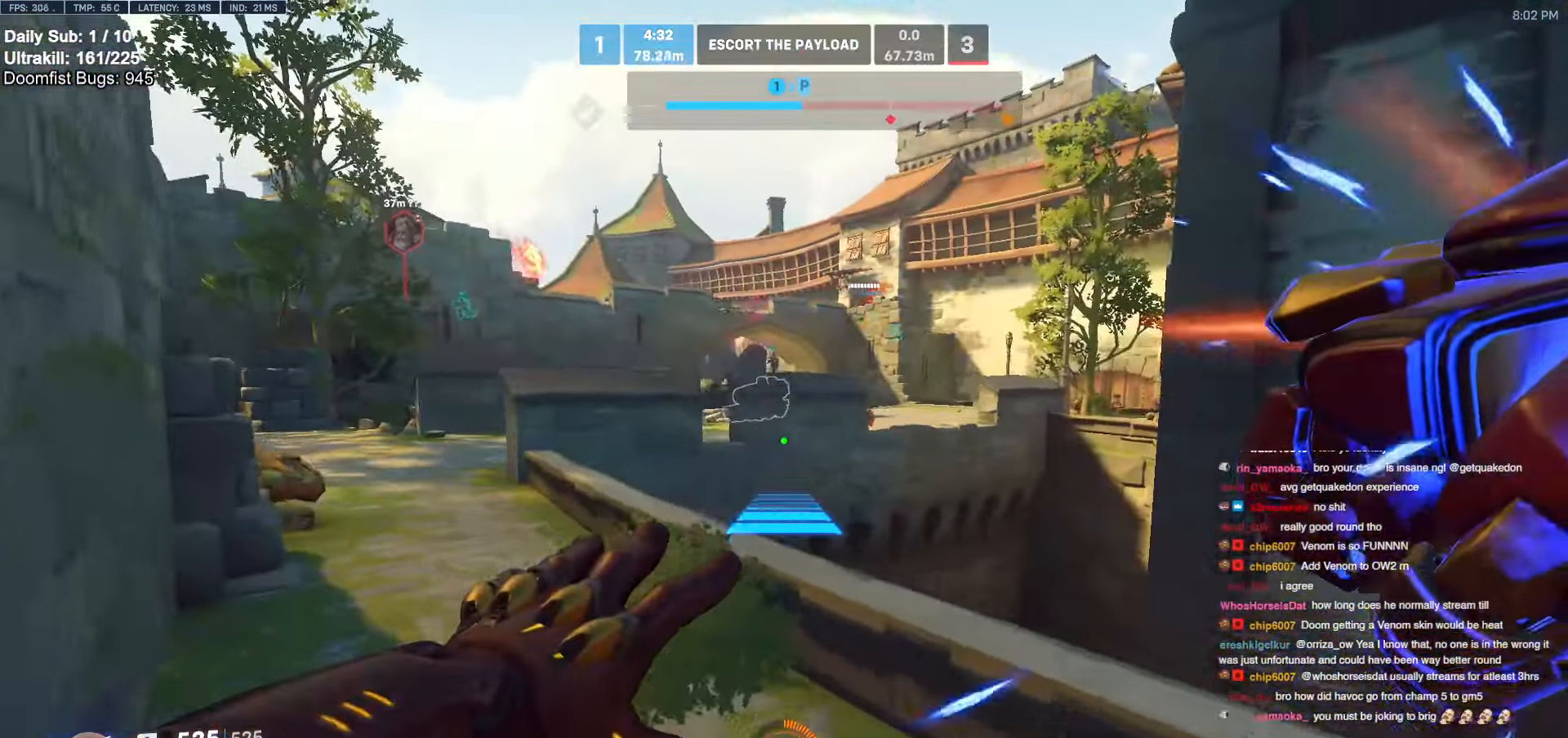
{"keys": ["w"], "mouse": ["right"], "events": [[333, "space", "down"], [466, "space", "up"]]}
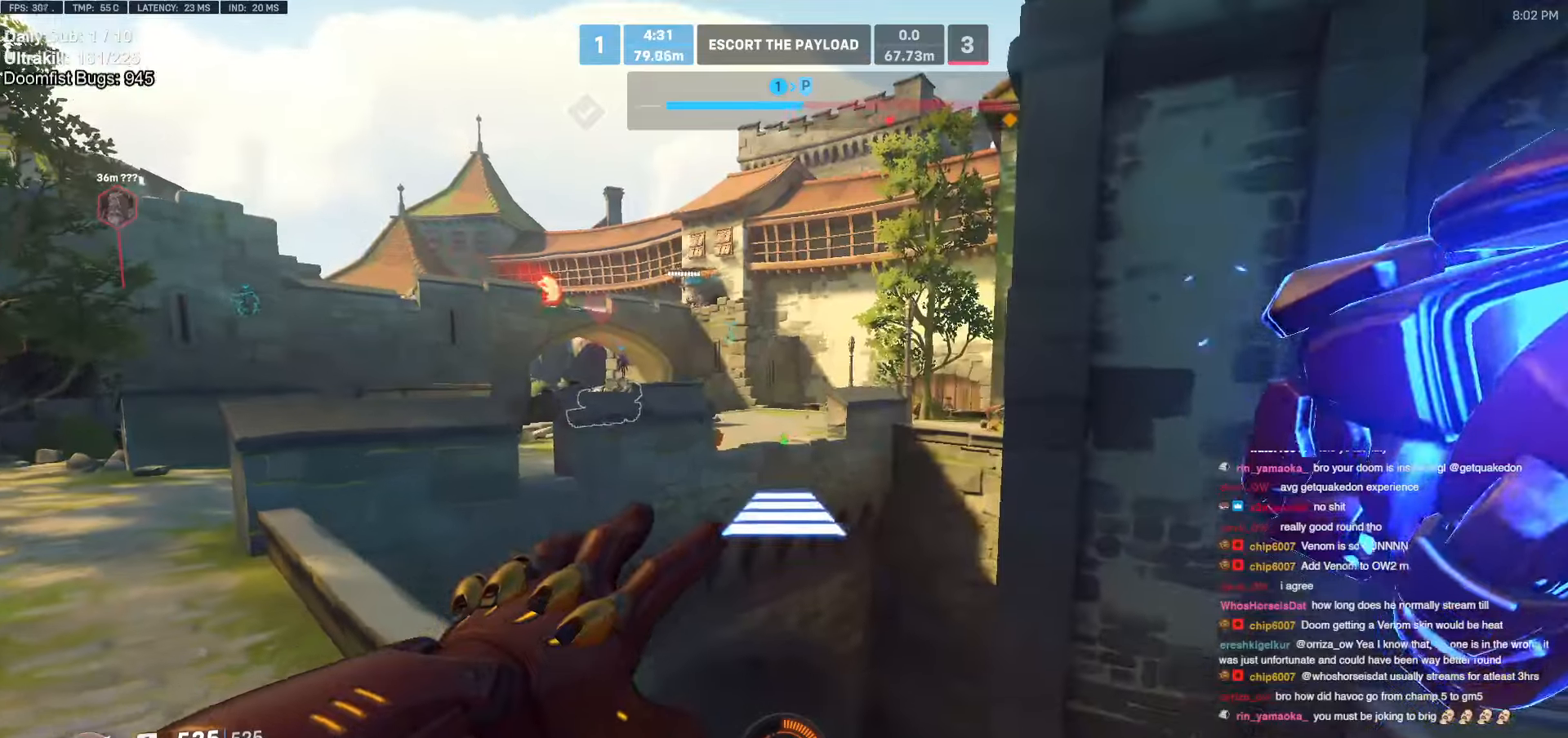
{"keys": ["space", "w"], "mouse": [], "events": [[66, "mouse_right", "up"], [483, "space", "down"]]}
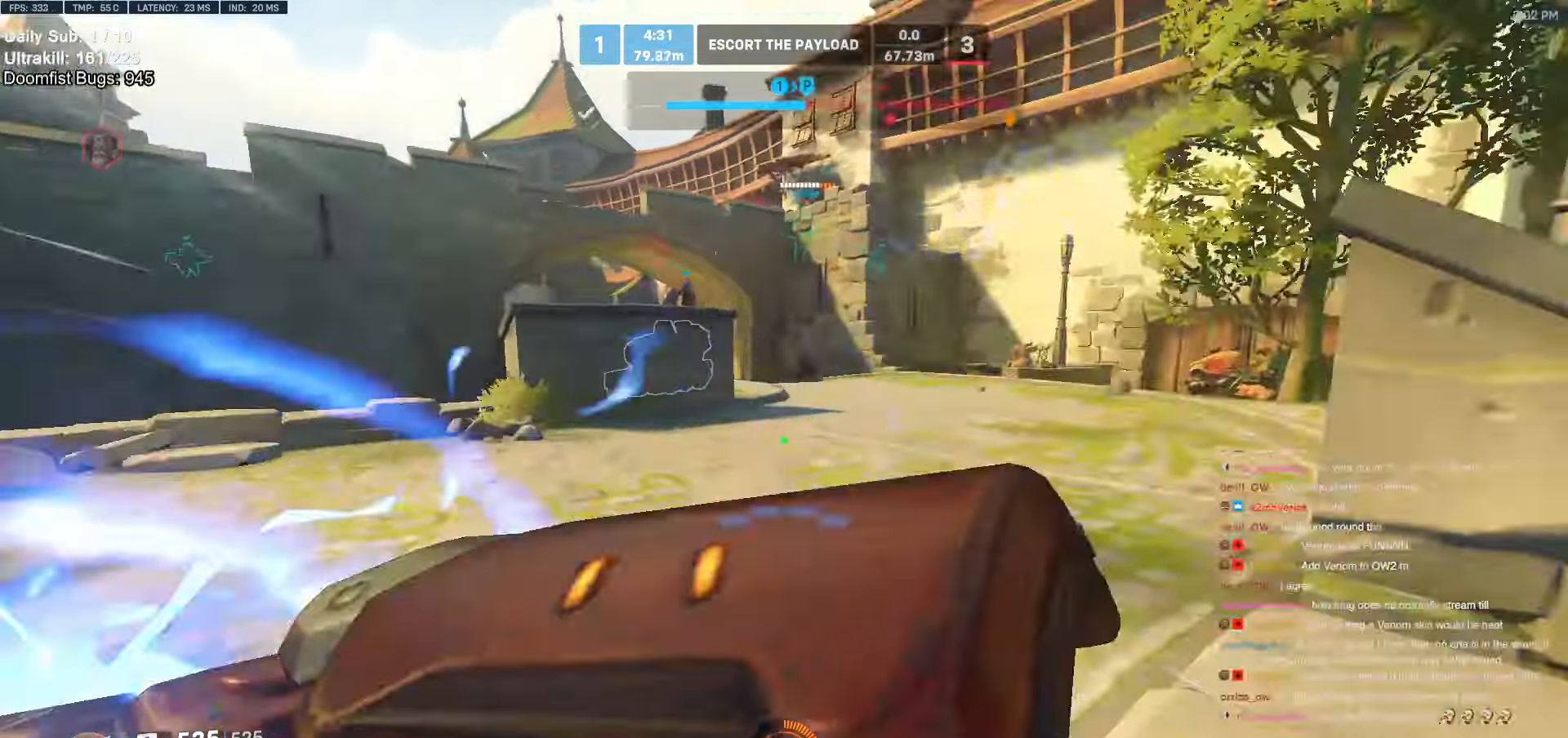
{"keys": ["w"], "mouse": [], "events": [[33, "space", "up"], [400, "d", "down"], [500, "d", "up"]]}
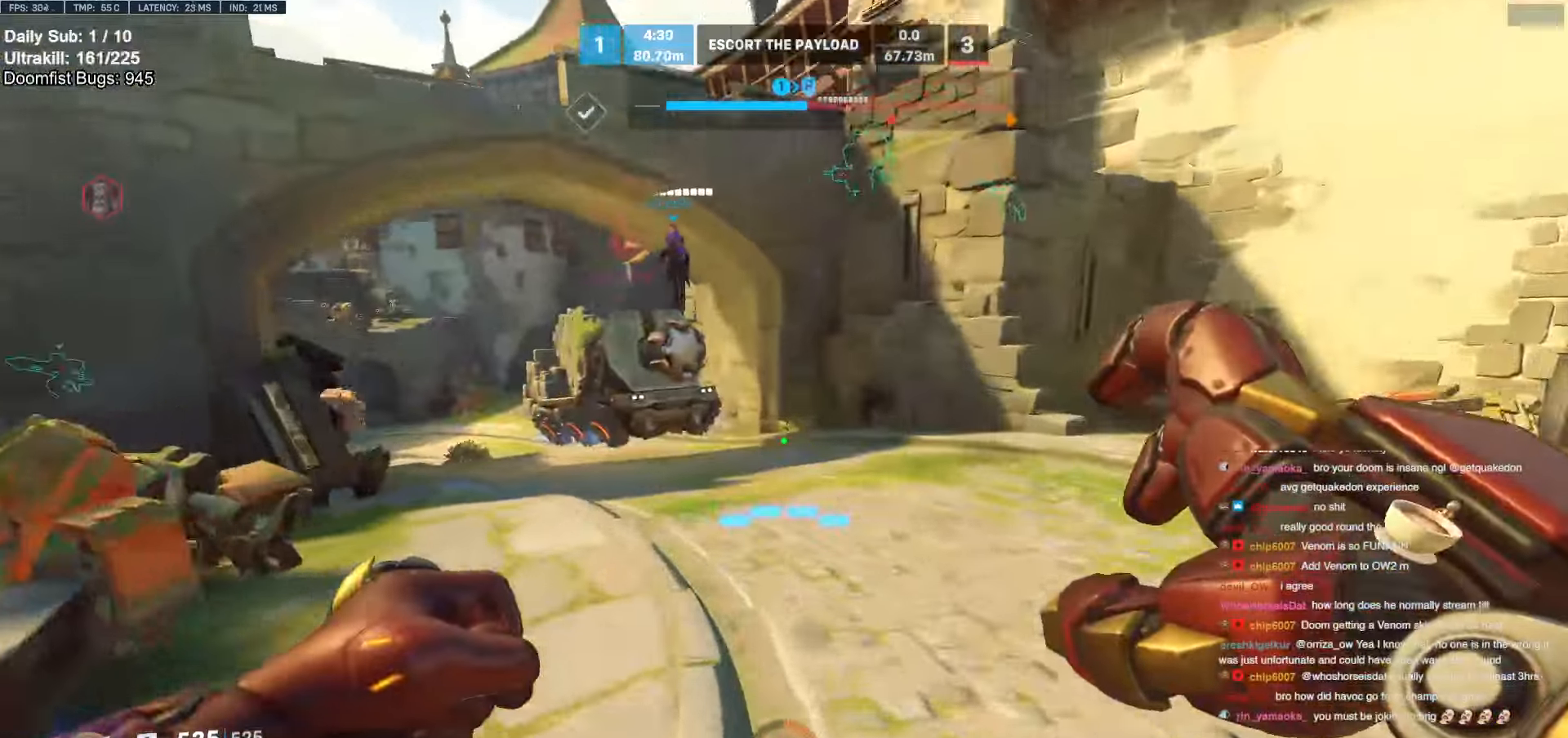
{"keys": ["d", "w"], "mouse": [], "events": [[183, "space", "down"], [283, "d", "down"], [283, "space", "up"]]}
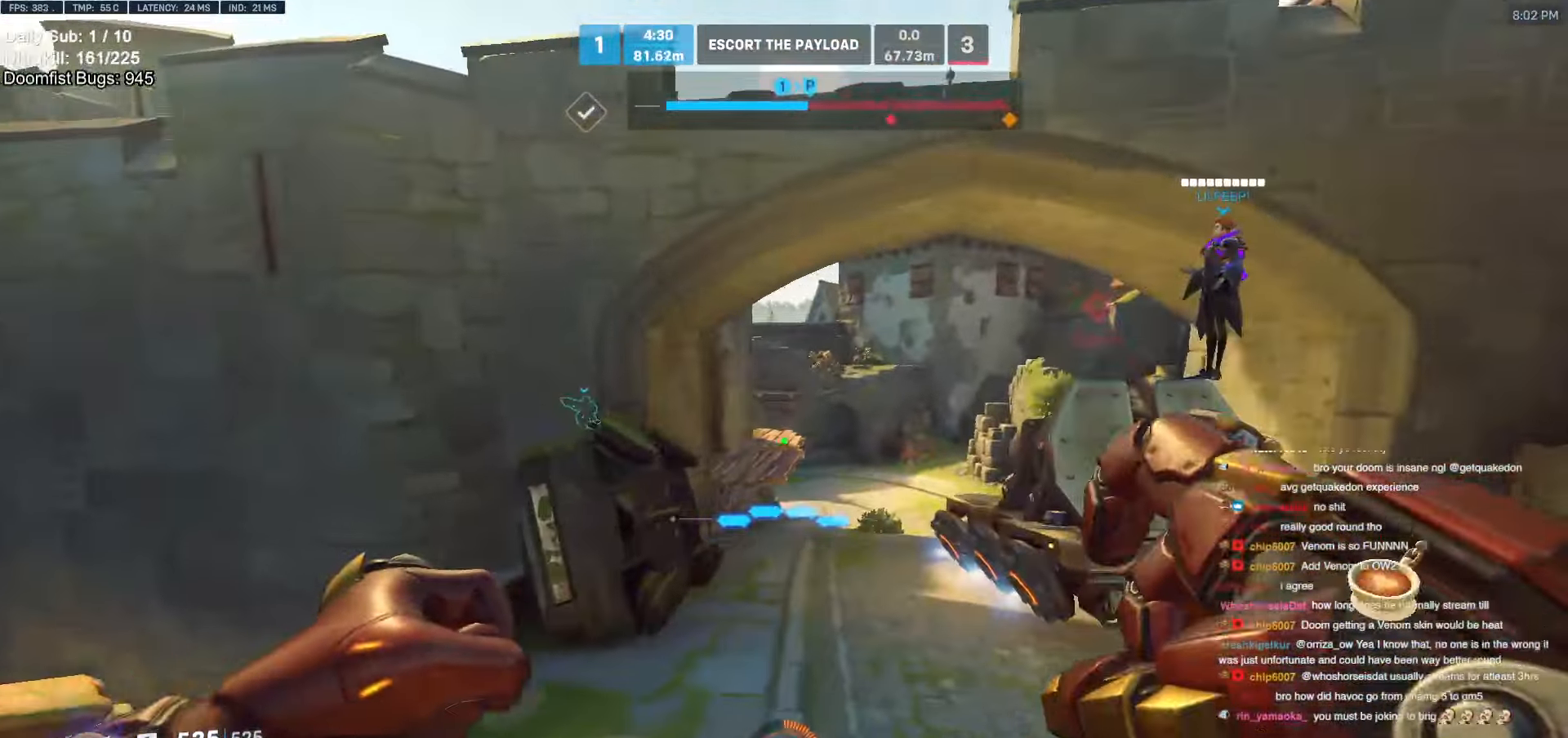
{"keys": ["d", "w"], "mouse": [], "events": [[433, "d", "up"], [483, "d", "down"]]}
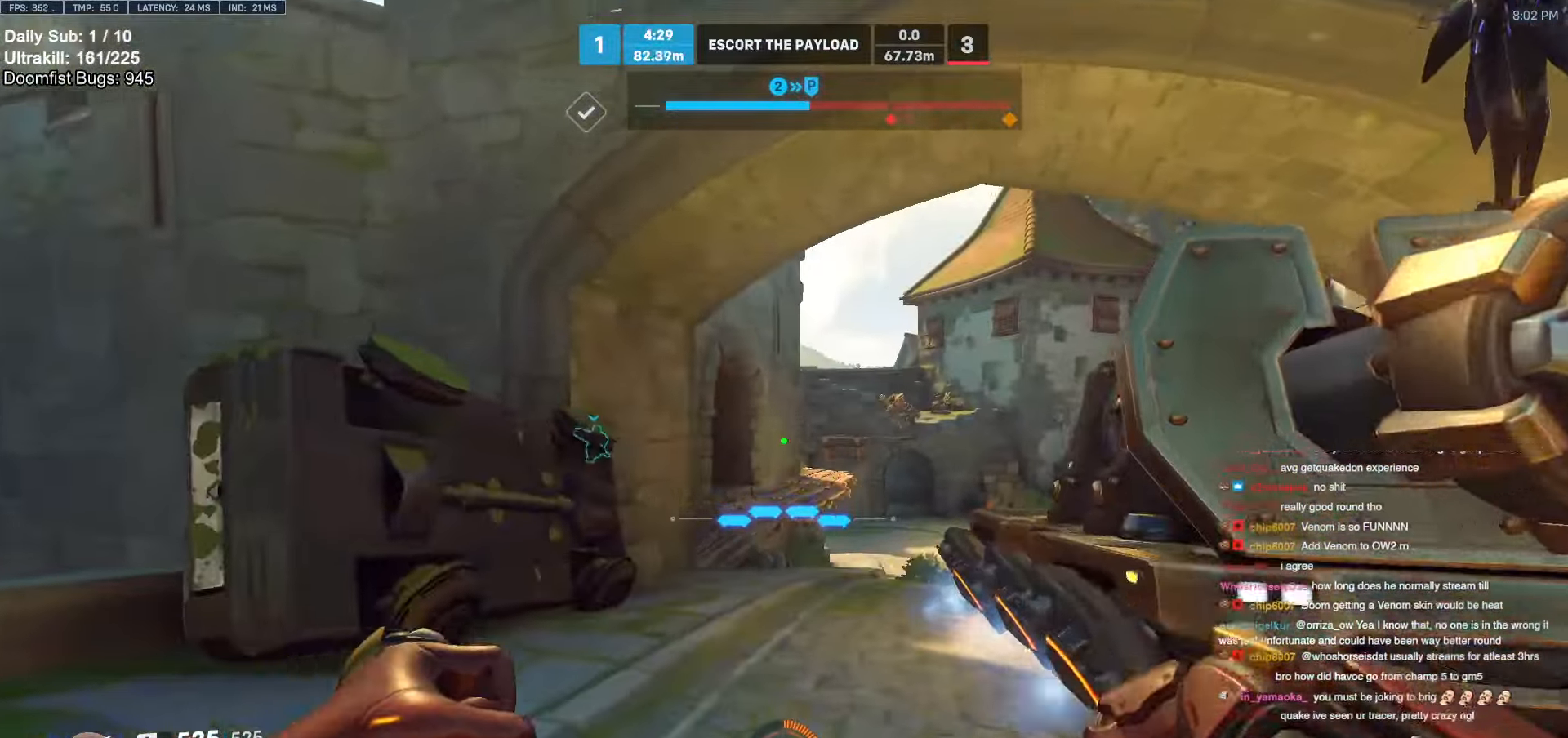
{"keys": [], "mouse": [], "events": [[66, "space", "down"], [116, "d", "up"], [216, "space", "up"], [300, "d", "down"], [400, "d", "up"], [450, "w", "up"]]}
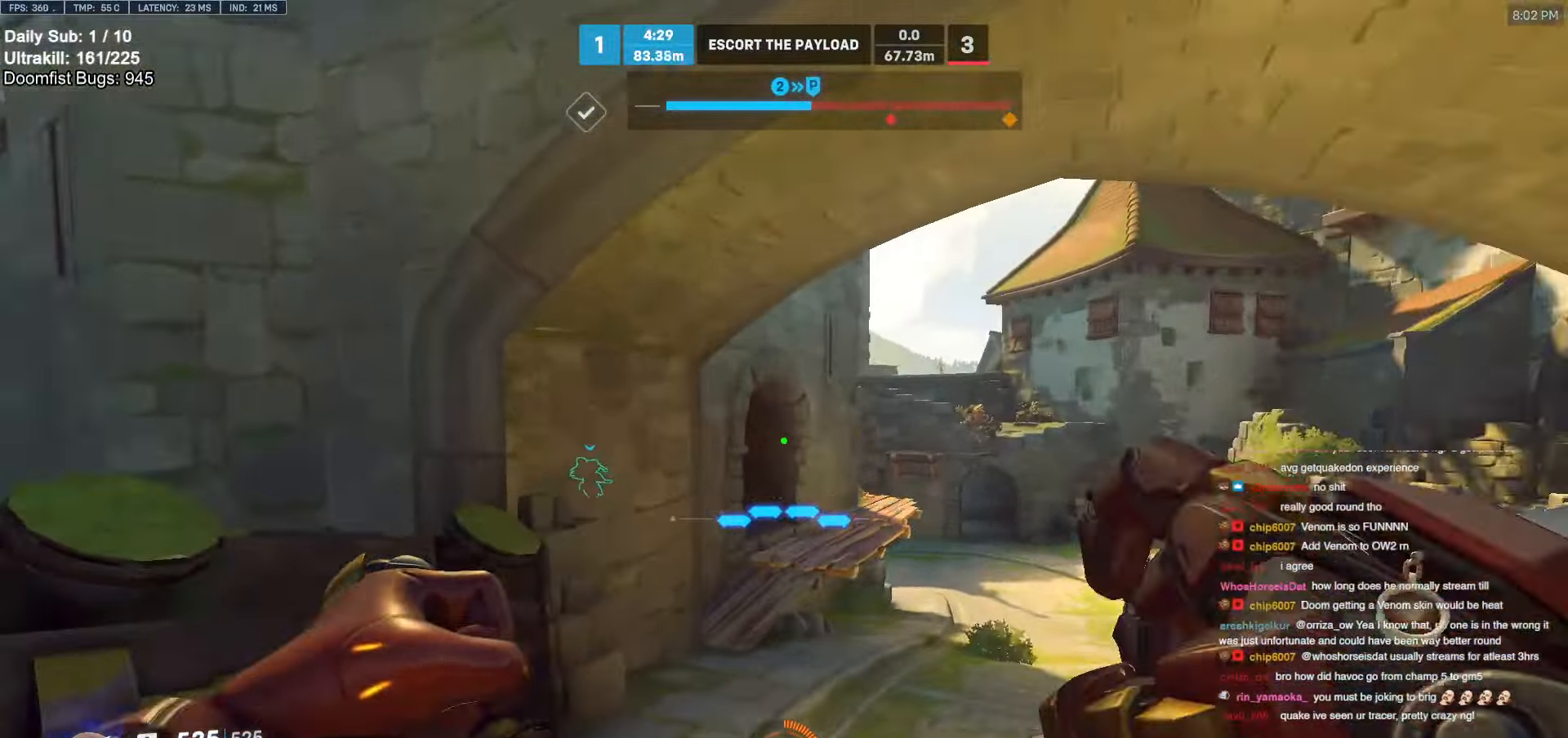
{"keys": [], "mouse": [], "events": [[183, "d", "down"], [183, "space", "down"], [233, "s", "down"], [266, "space", "up"], [416, "d", "up"], [500, "s", "up"]]}
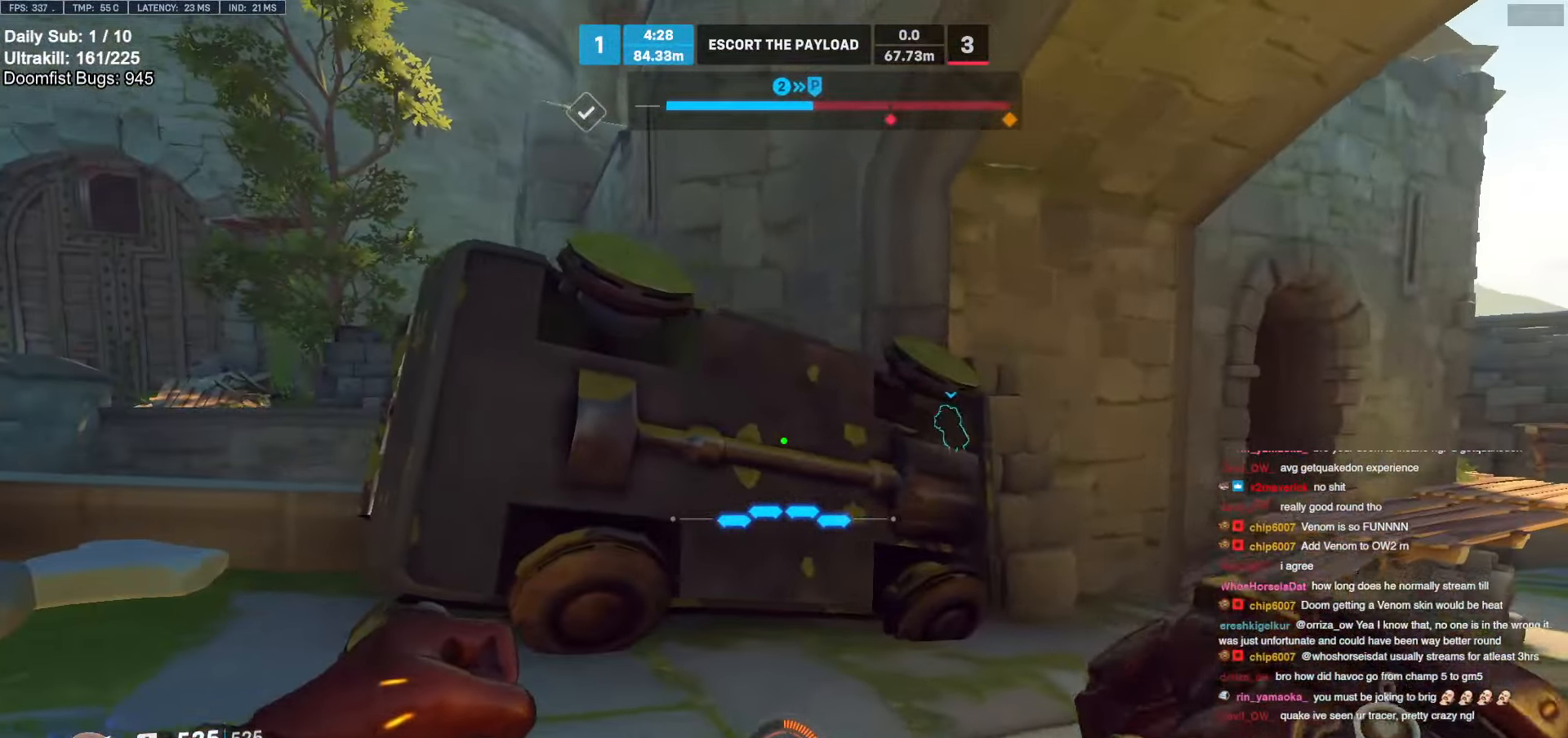
{"keys": ["s"], "mouse": [], "events": [[100, "s", "down"], [150, "a", "down"], [200, "space", "down"], [333, "a", "up"], [383, "space", "up"]]}
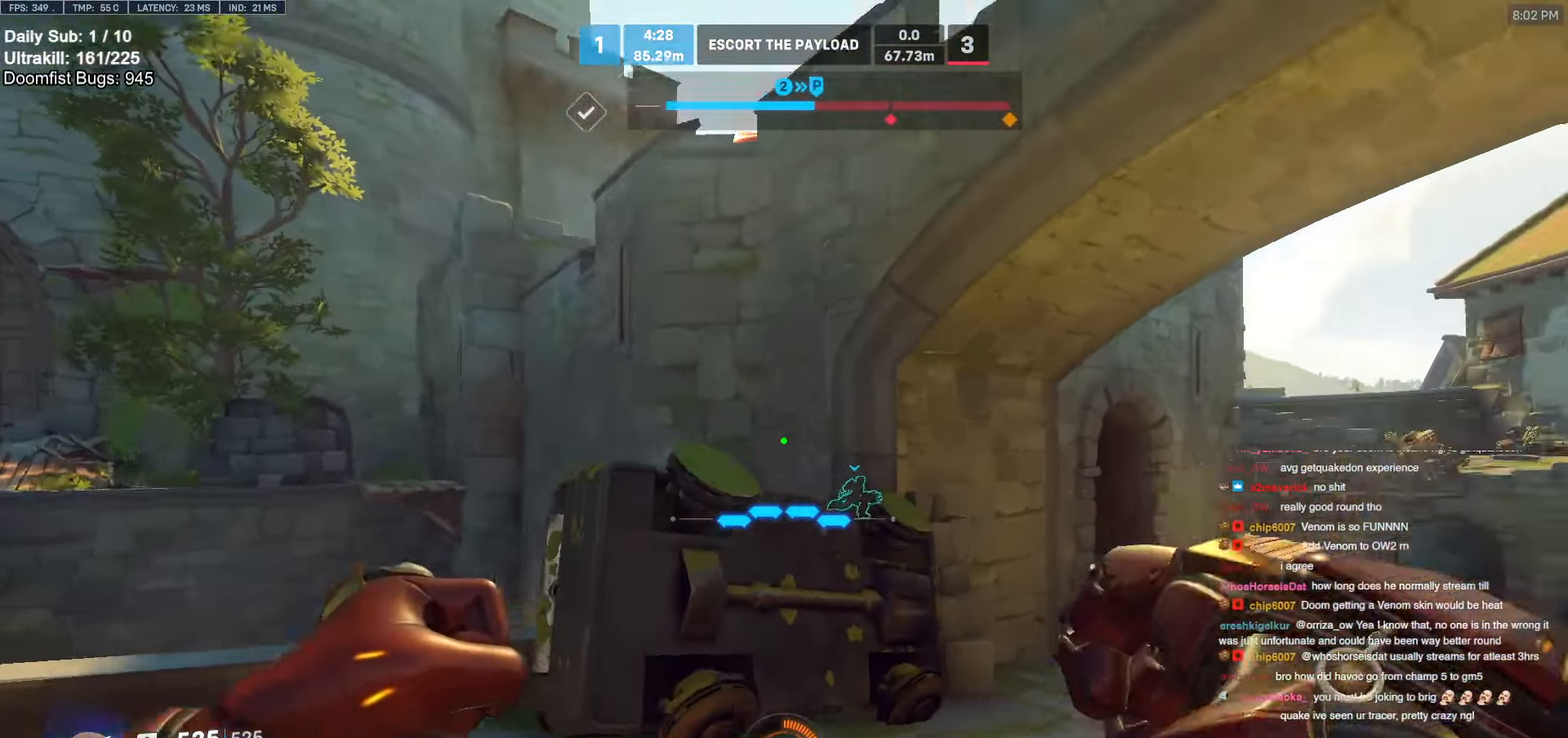
{"keys": [], "mouse": [], "events": [[16, "a", "down"], [166, "s", "up"], [250, "a", "up"]]}
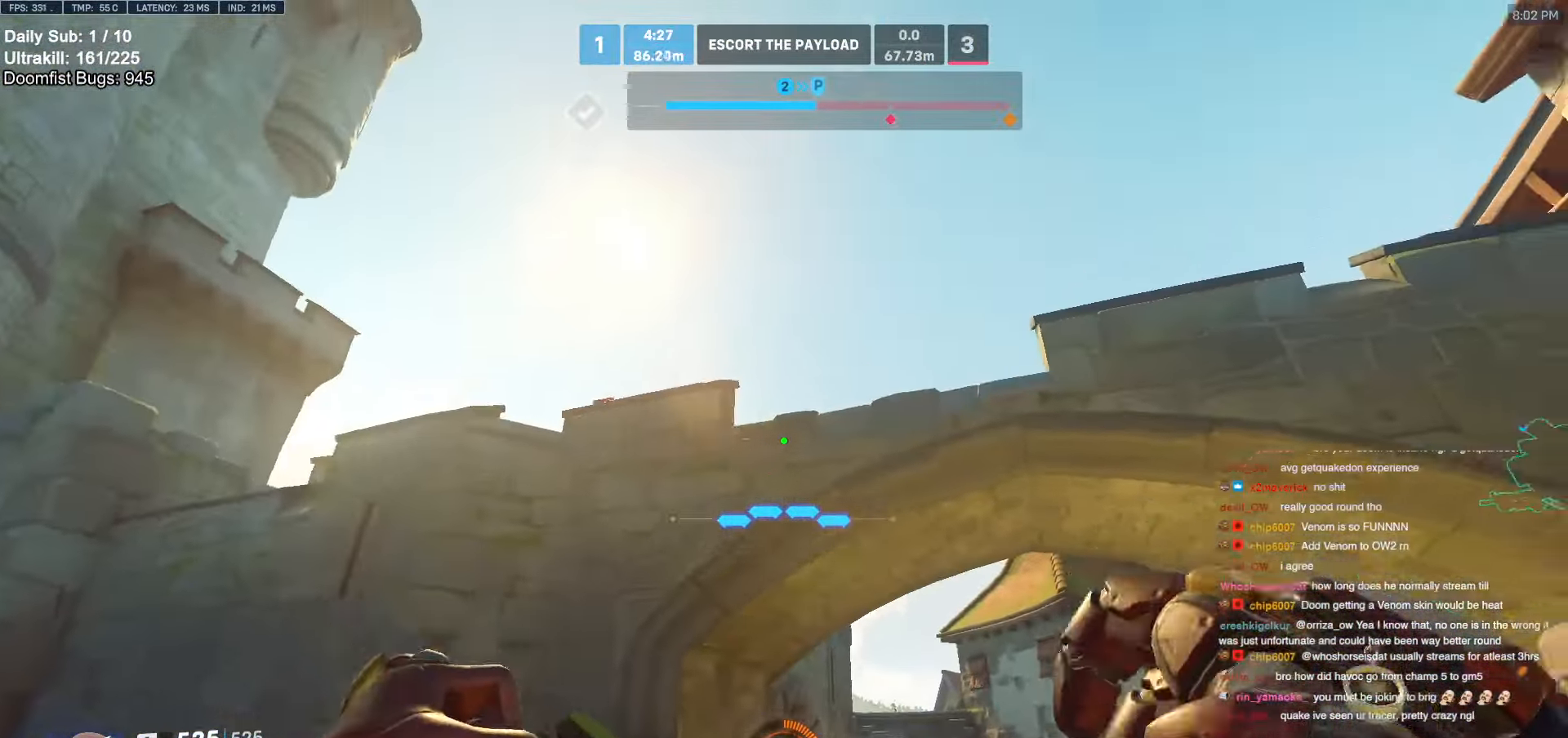
{"keys": [], "mouse": [], "events": [[50, "space", "down"], [133, "space", "up"]]}
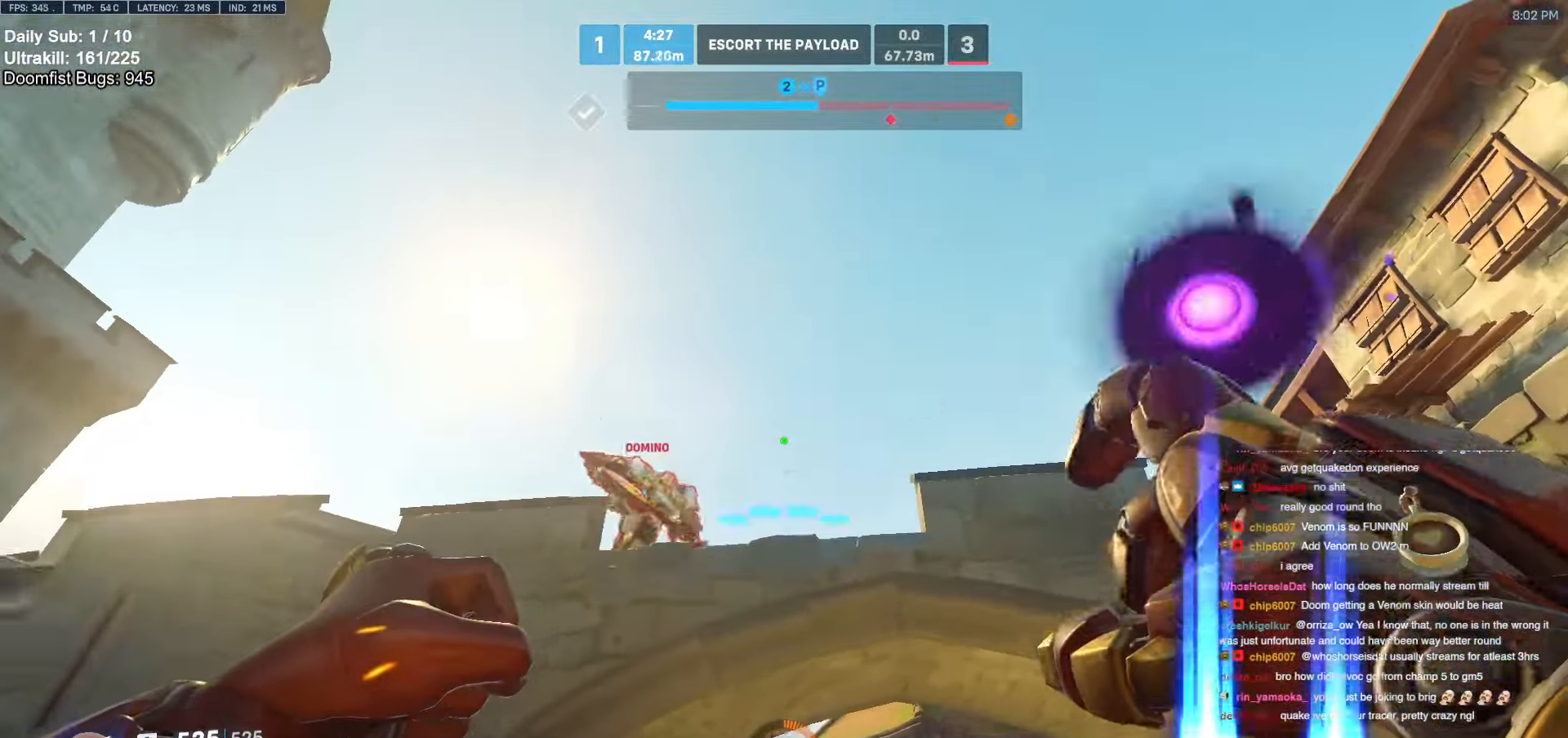
{"keys": ["w"], "mouse": ["right"], "events": [[116, "w", "down"], [166, "a", "down"], [166, "e", "down"], [200, "e", "up"], [200, "mouse_right", "down"], [483, "a", "up"]]}
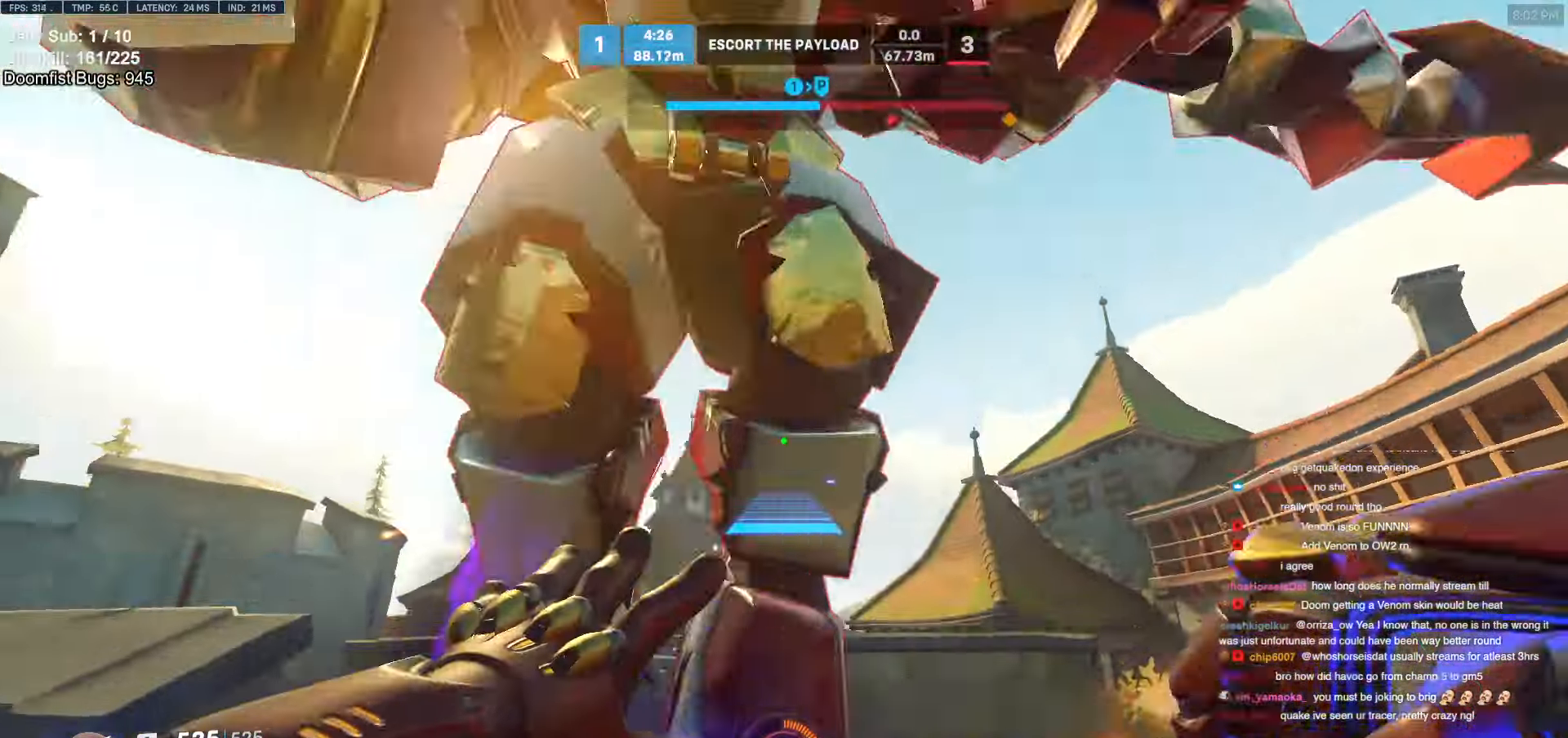
{"keys": ["a"], "mouse": ["left"], "events": [[33, "d", "down"], [66, "mouse_right", "up"], [66, "w", "up"], [450, "a", "down"], [450, "d", "up"], [450, "mouse_left", "down"]]}
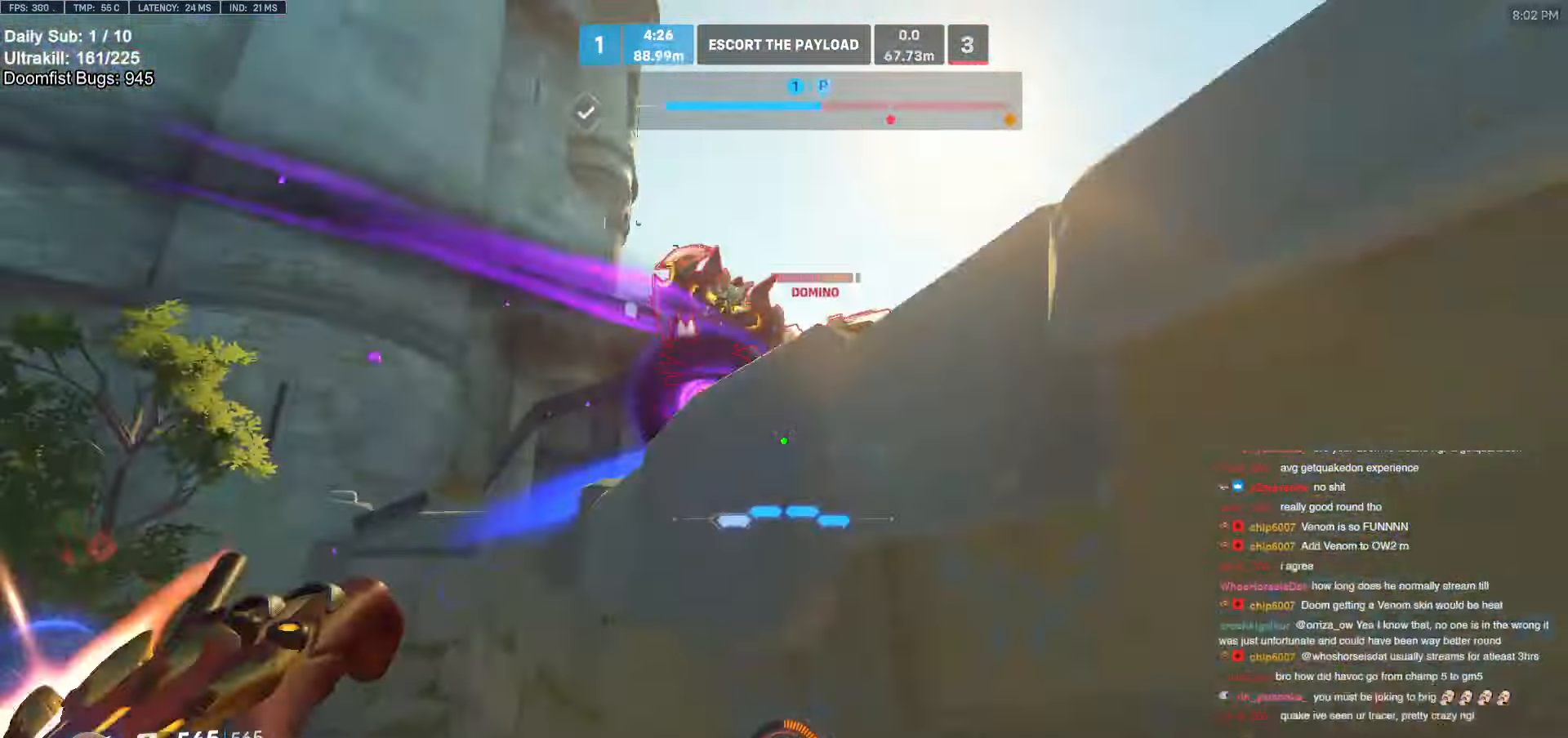
{"keys": ["a"], "mouse": [], "events": [[83, "mouse_left", "up"]]}
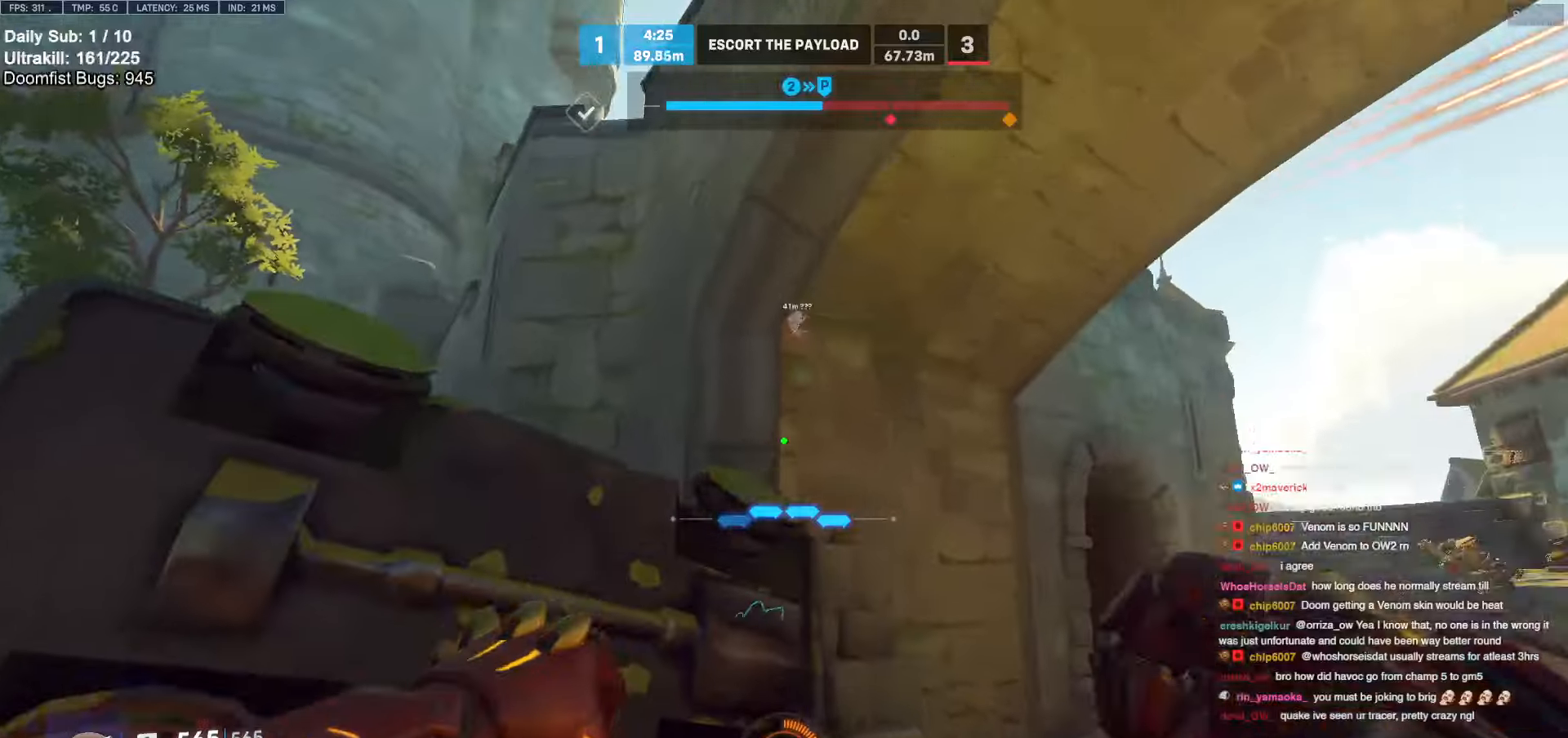
{"keys": ["d", "w"], "mouse": [], "events": [[150, "s", "down"], [200, "a", "up"], [200, "d", "down"], [250, "s", "up"], [433, "w", "down"]]}
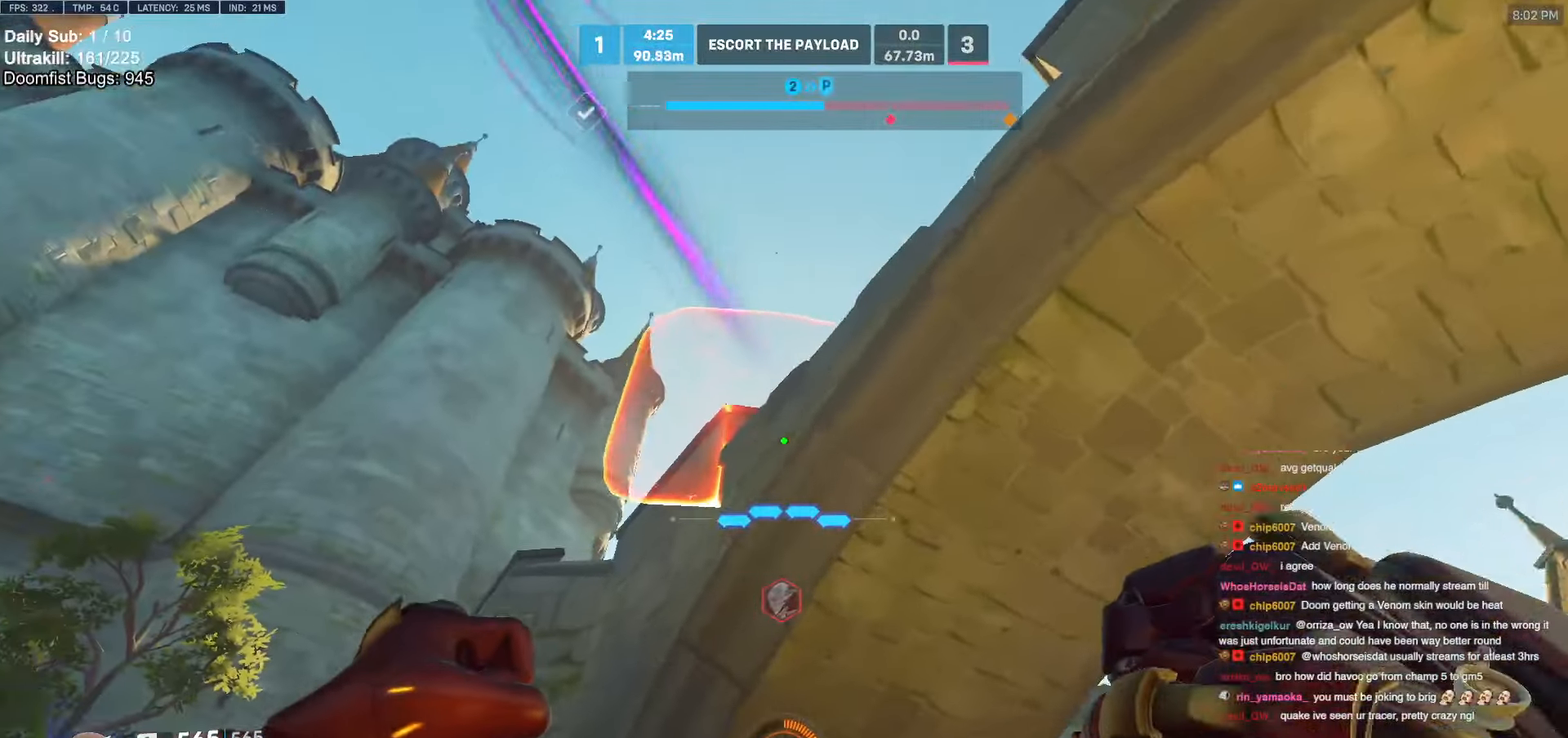
{"keys": ["a", "s"], "mouse": [], "events": [[33, "a", "down"], [33, "d", "up"], [166, "w", "up"], [350, "mouse_left", "down"], [450, "mouse_left", "up"], [500, "s", "down"]]}
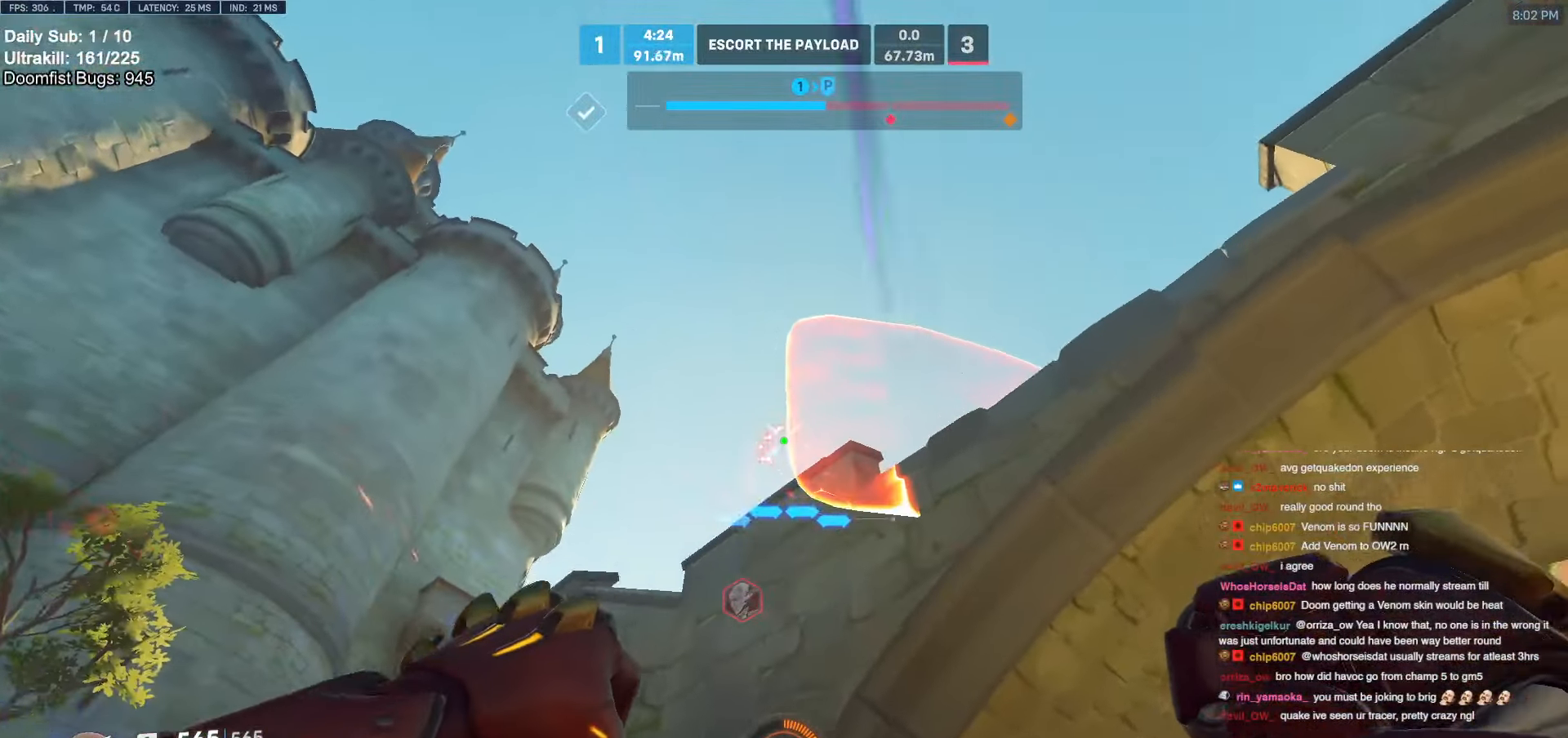
{"keys": ["d", "s"], "mouse": ["left"], "events": [[183, "mouse_left", "down"], [233, "a", "up"], [316, "mouse_left", "up"], [466, "d", "down"], [500, "mouse_left", "down"]]}
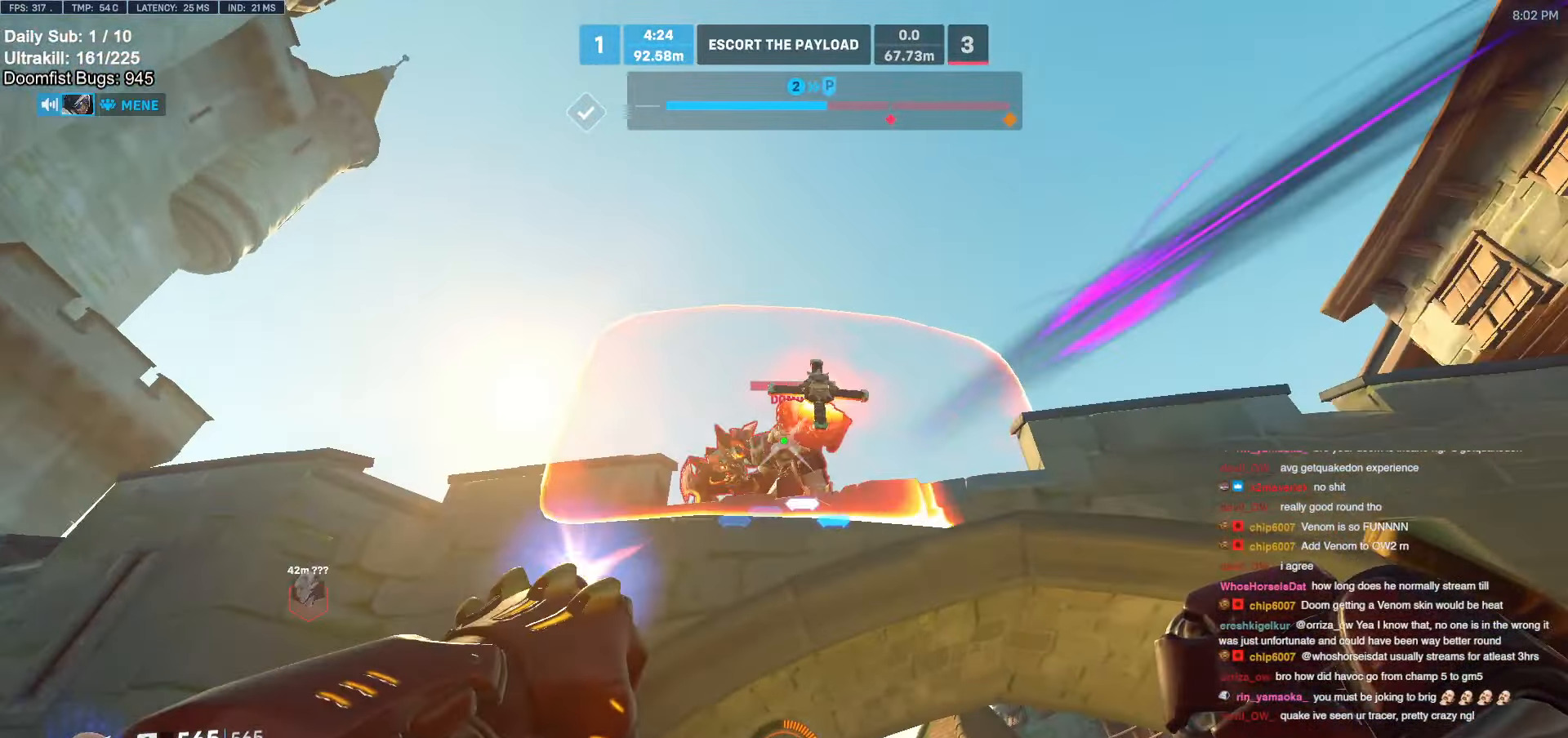
{"keys": ["d"], "mouse": [], "events": [[150, "mouse_left", "up"], [150, "s", "up"]]}